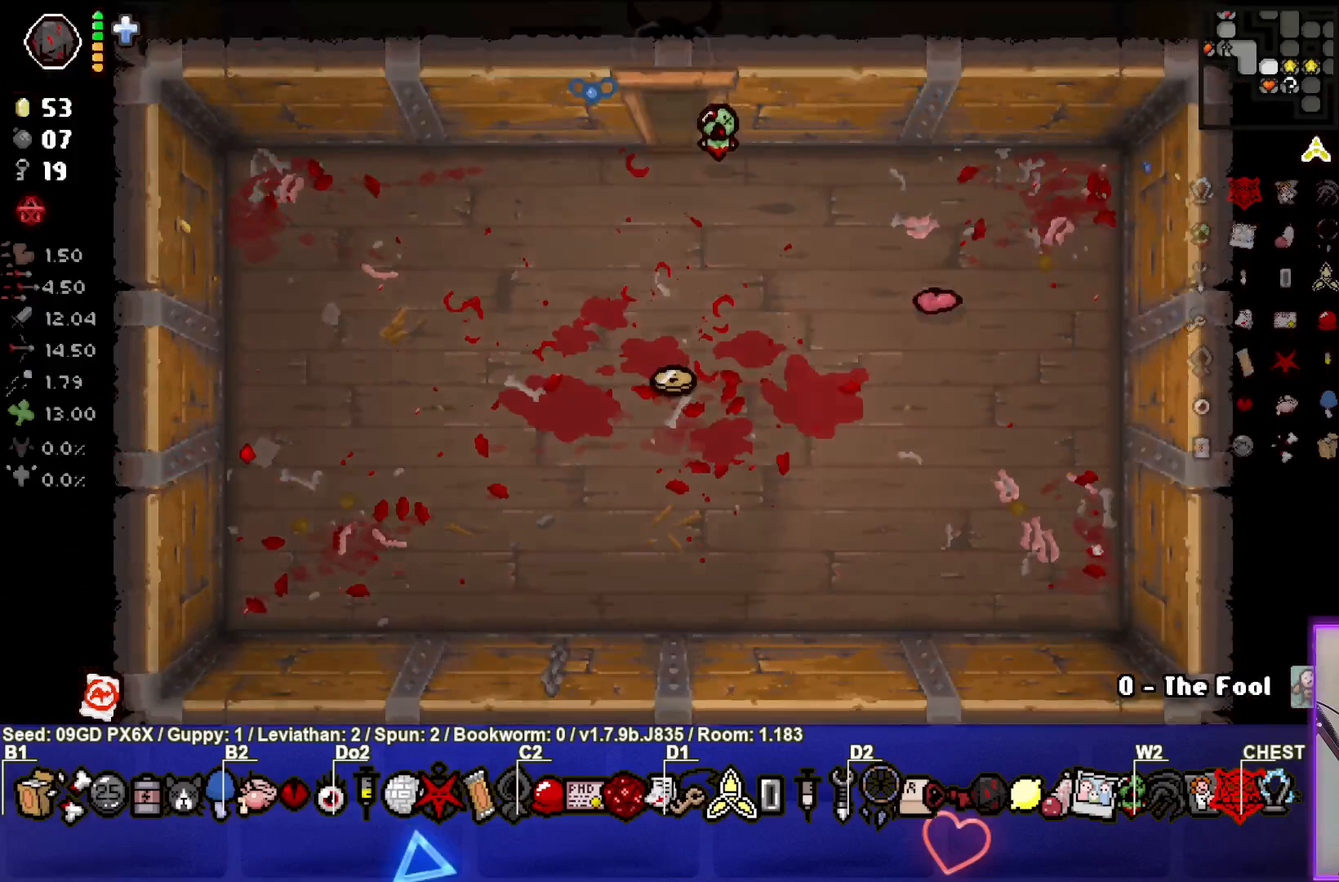
Gameplay with a controller (PlayStation layout); each line is a JSON object with the inputs held at the frame after it. "events" lists button and stick changes between this image and that frame as [ms after this image, input, new state], when the widget could be followed in between. Not read: right_stick.
{"buttons": [], "left_stick": "up-right", "events": [[33, "left_stick", "up-right"]]}
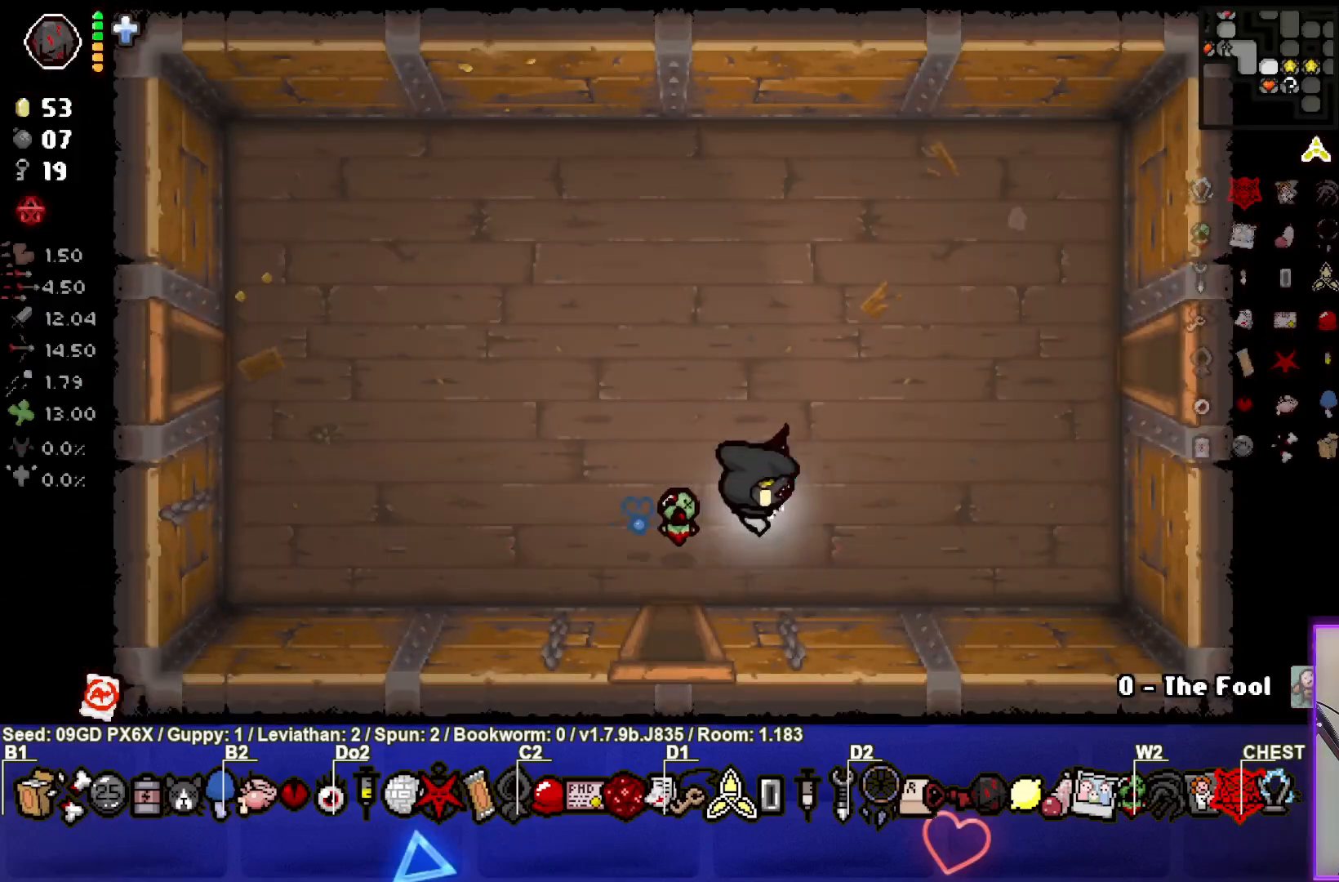
{"buttons": [], "left_stick": "right", "events": [[417, "left_stick", "right"]]}
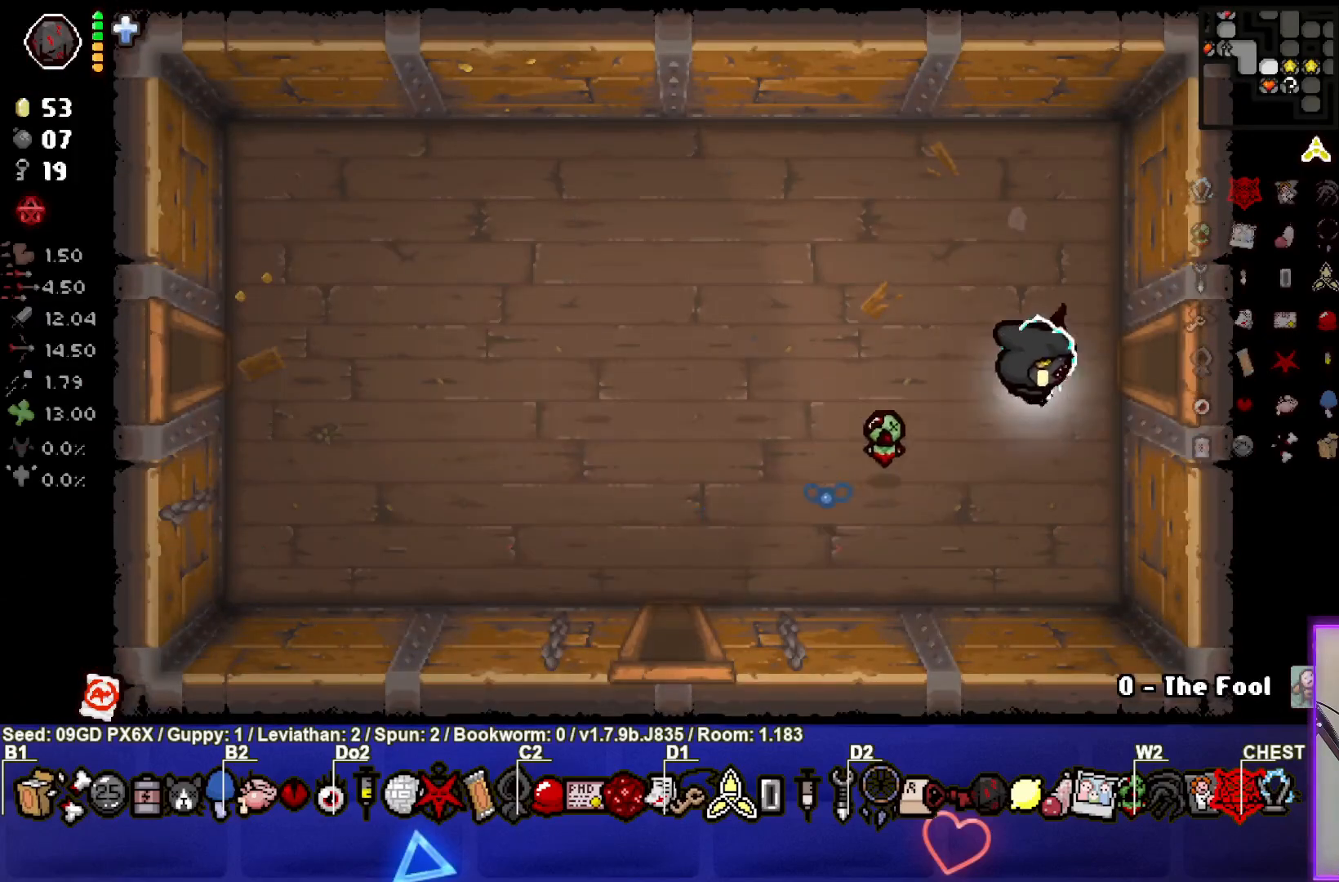
{"buttons": [], "left_stick": "center", "events": [[333, "left_stick", "center"]]}
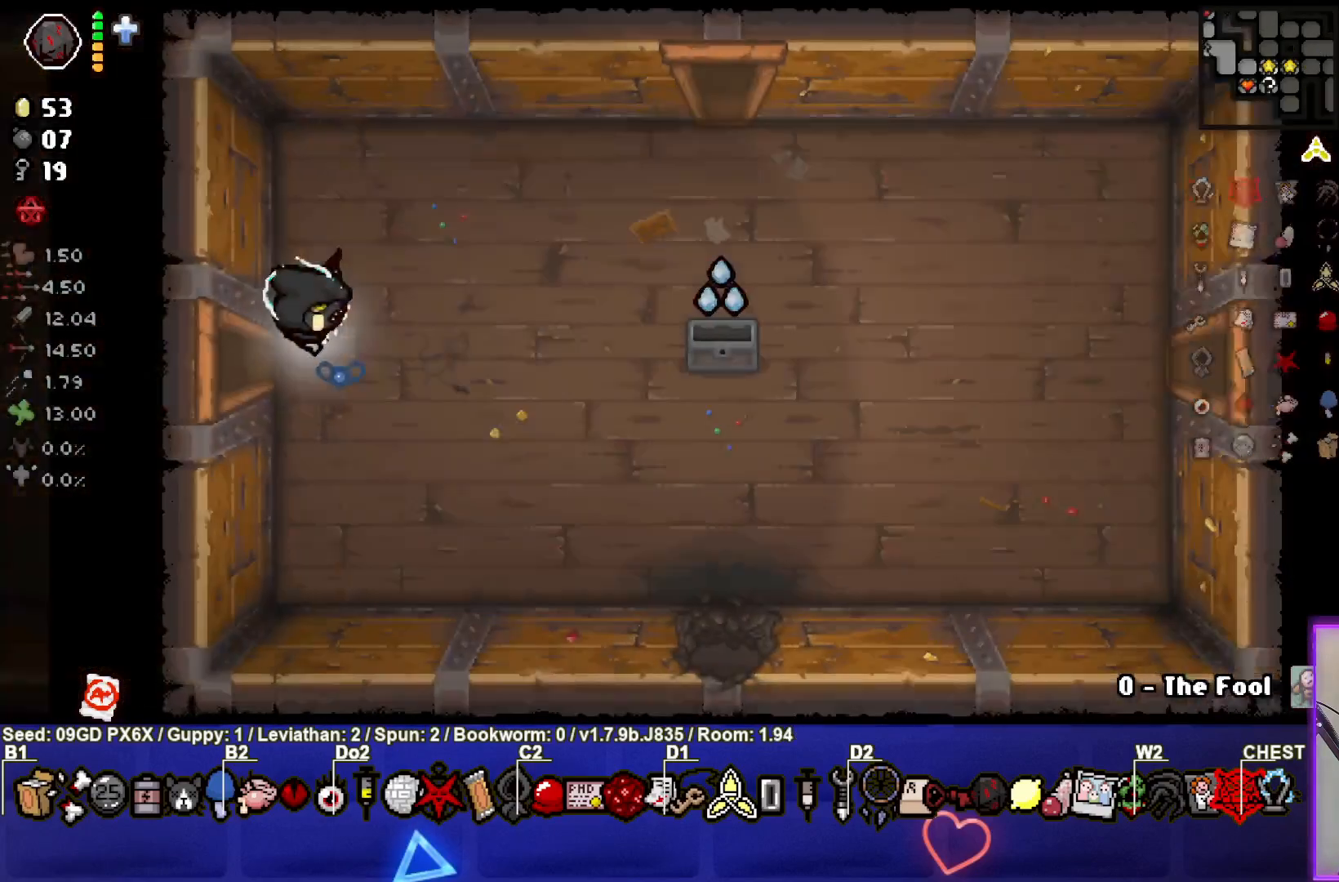
{"buttons": [], "left_stick": "right", "events": [[33, "left_stick", "right"]]}
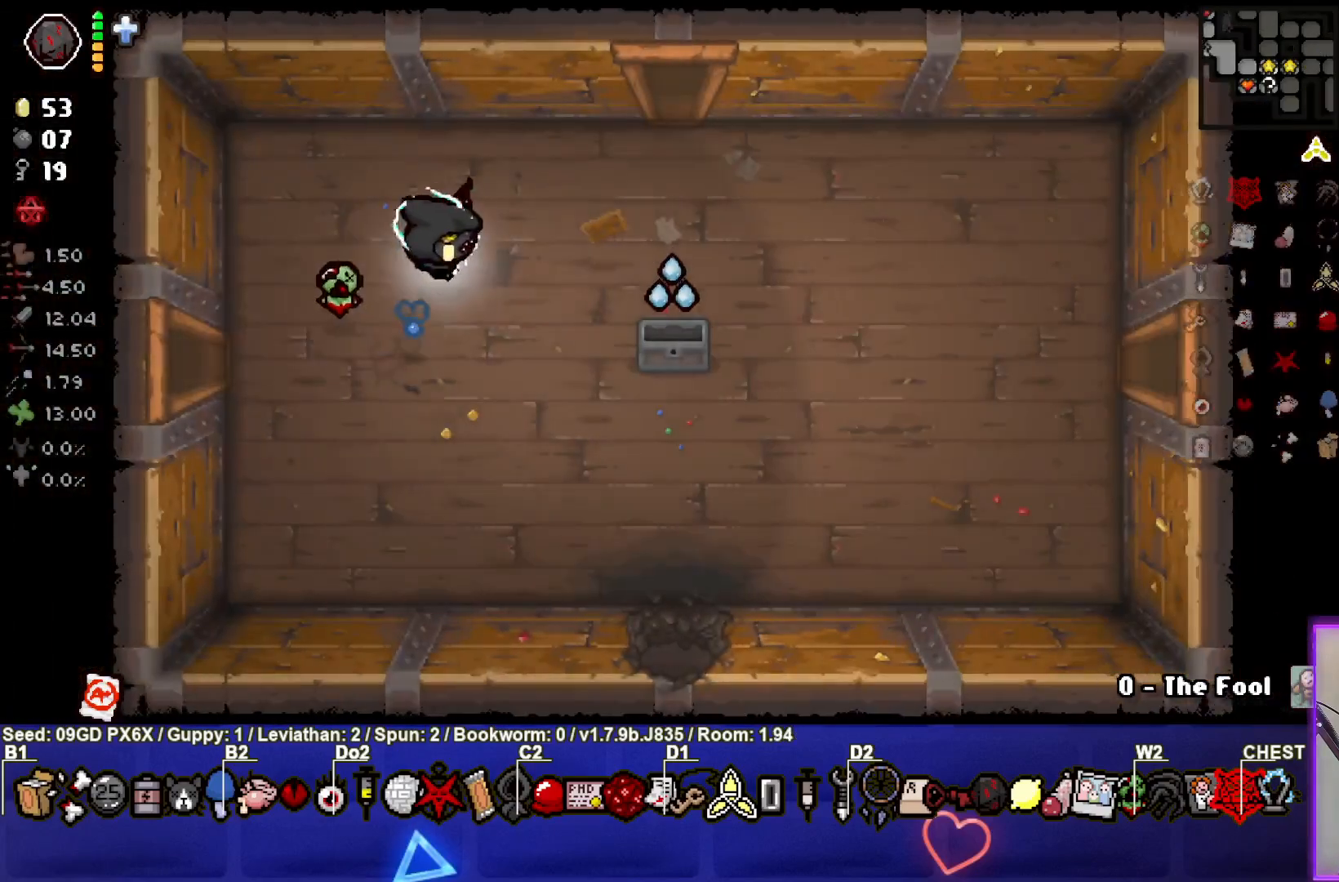
{"buttons": [], "left_stick": "center", "events": [[217, "left_stick", "down-right"], [483, "left_stick", "center"]]}
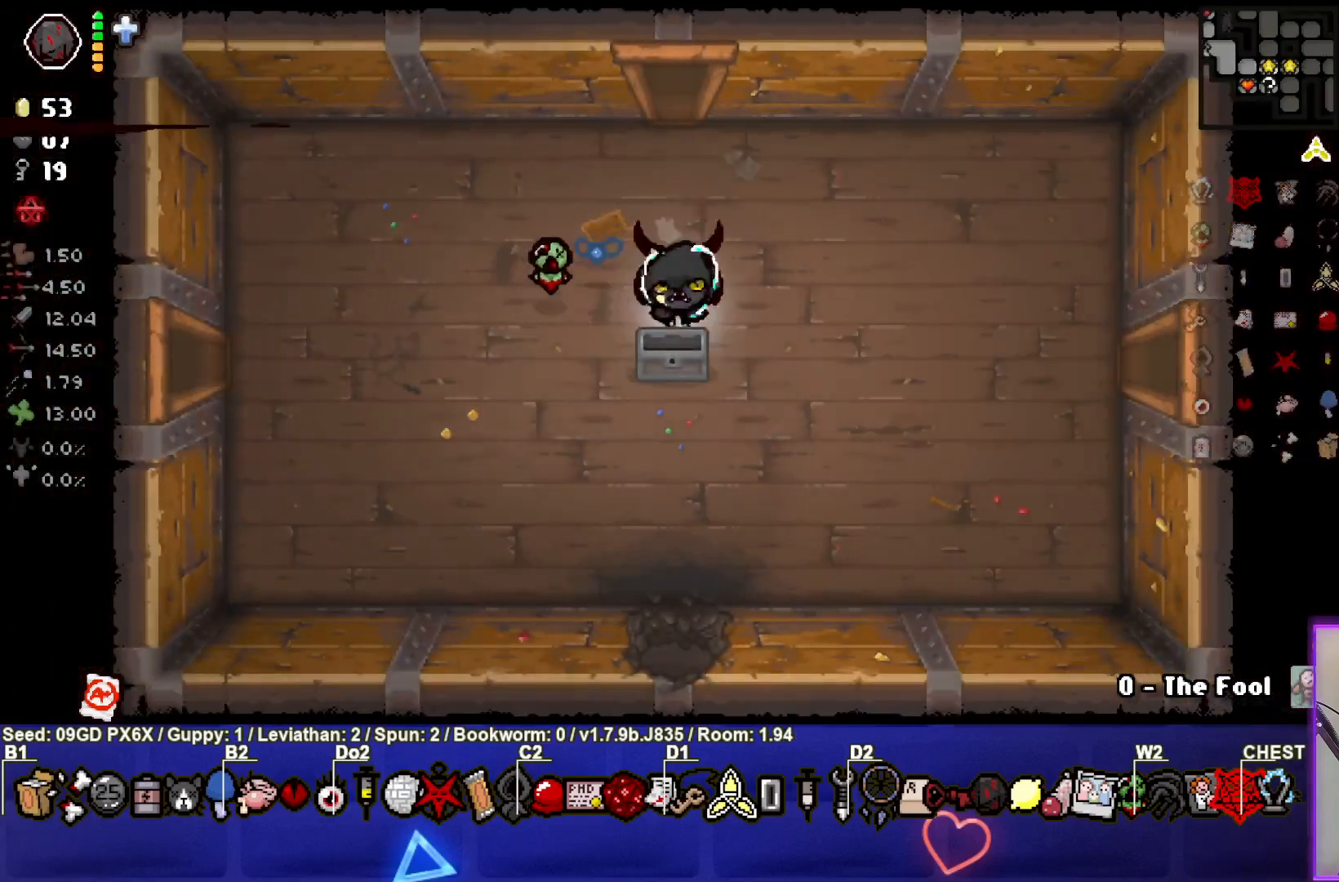
{"buttons": [], "left_stick": "up", "events": [[50, "left_stick", "up"]]}
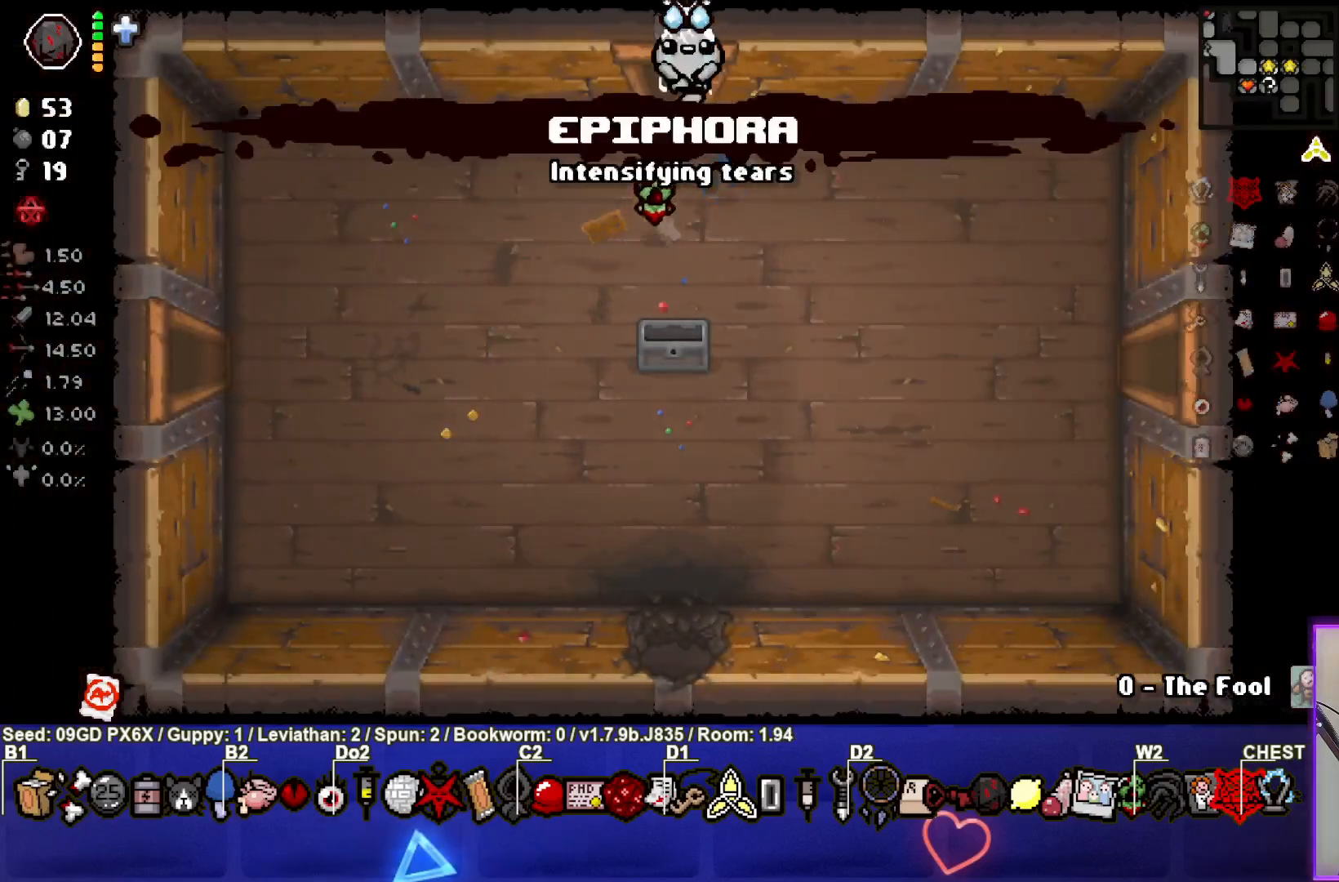
{"buttons": ["TRIANGLE"], "left_stick": "center", "events": [[167, "TRIANGLE", "down"], [200, "left_stick", "center"]]}
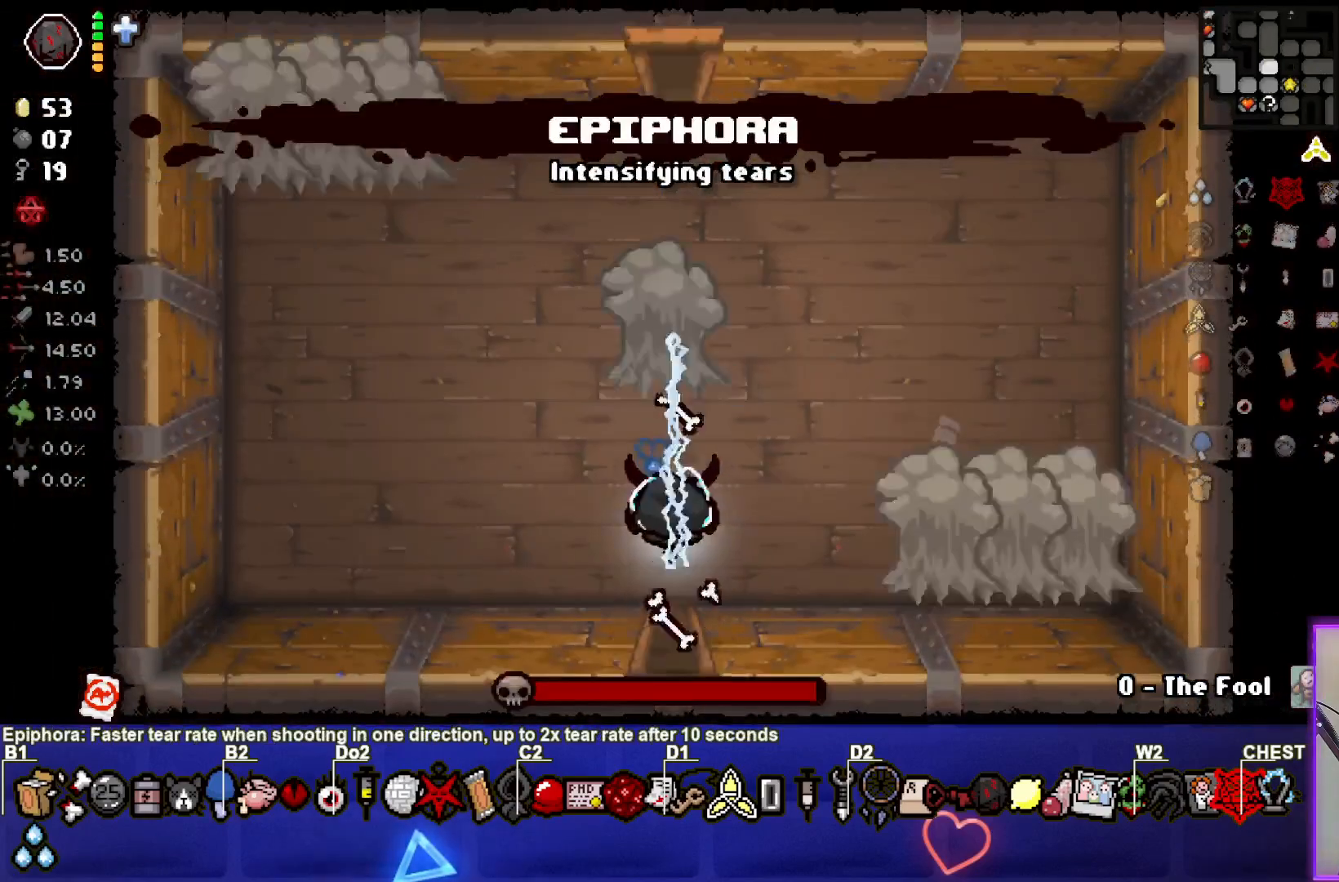
{"buttons": ["TRIANGLE"], "left_stick": "center", "events": []}
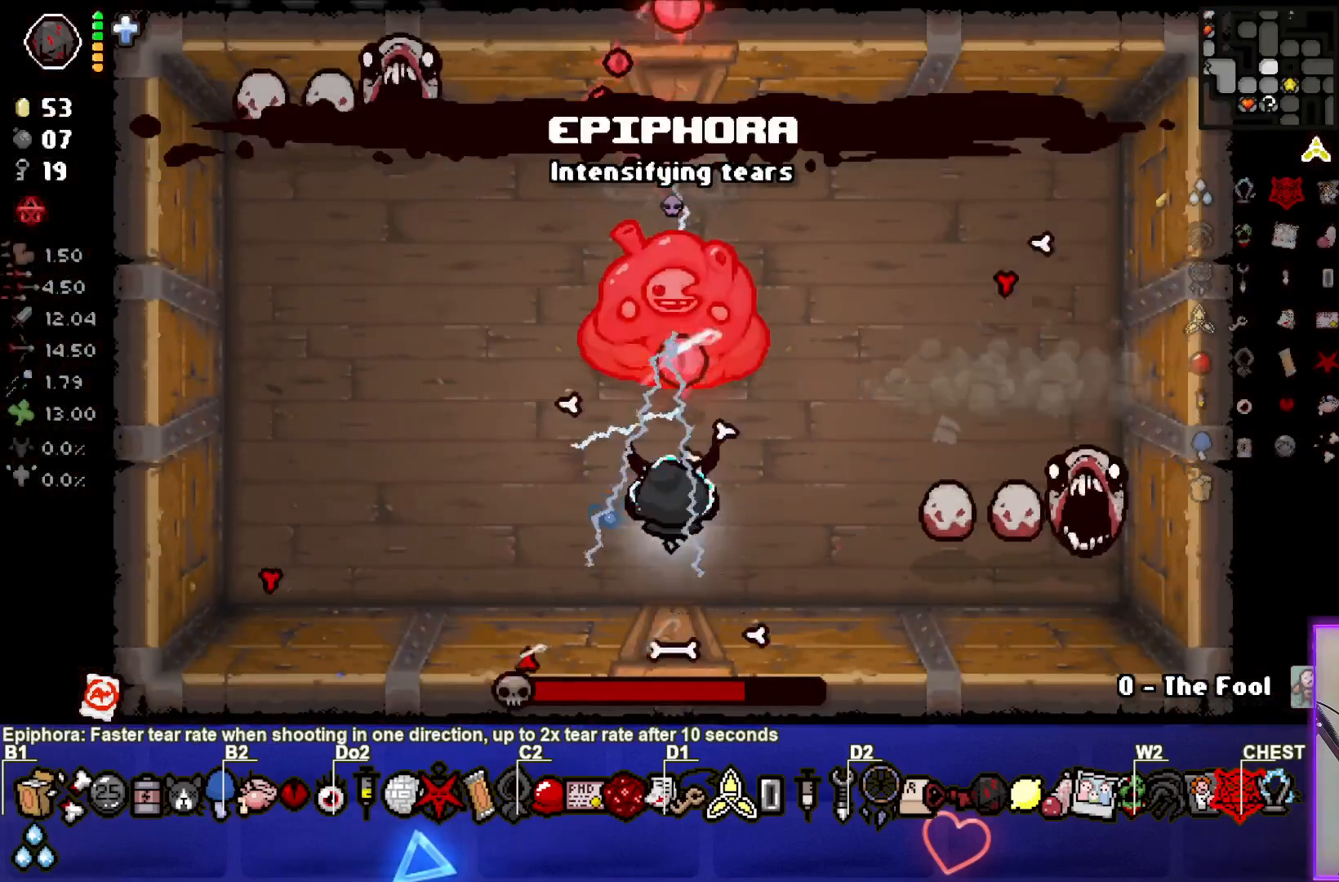
{"buttons": ["TRIANGLE"], "left_stick": "left", "events": [[200, "left_stick", "left"]]}
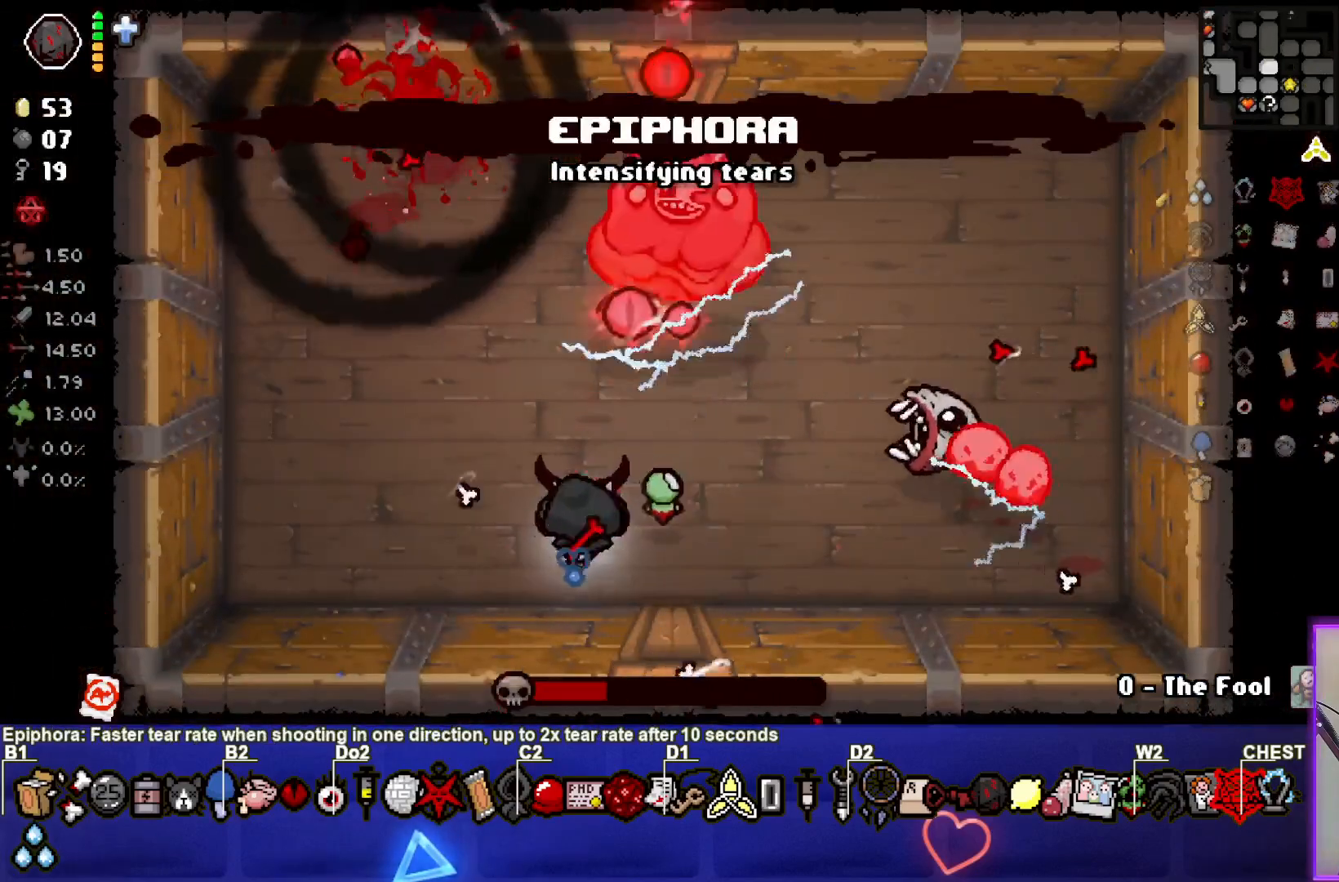
{"buttons": ["CIRCLE"], "left_stick": "up-left", "events": [[283, "CIRCLE", "down"], [383, "TRIANGLE", "up"], [400, "left_stick", "up-left"]]}
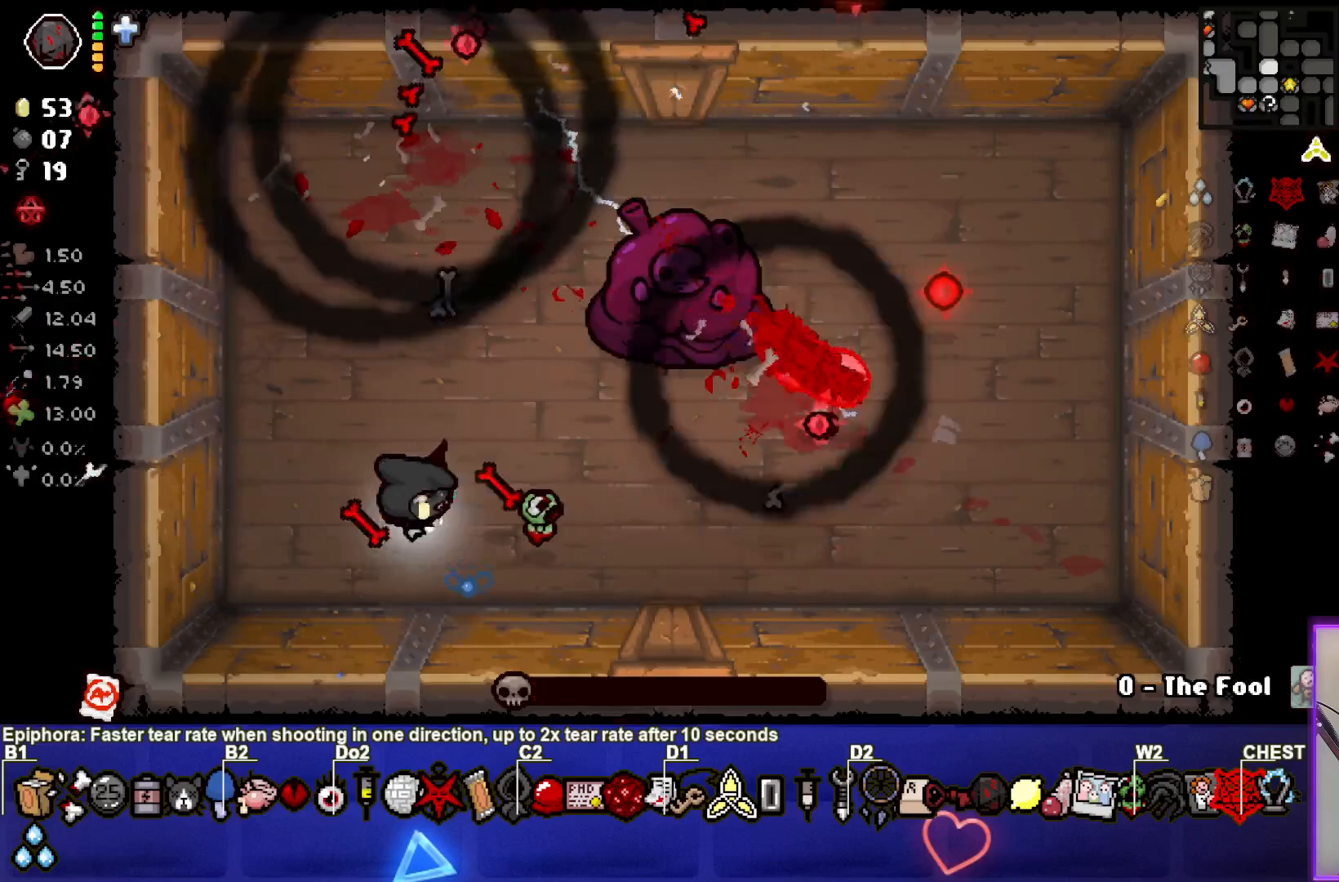
{"buttons": [], "left_stick": "up-left", "events": [[417, "CIRCLE", "up"]]}
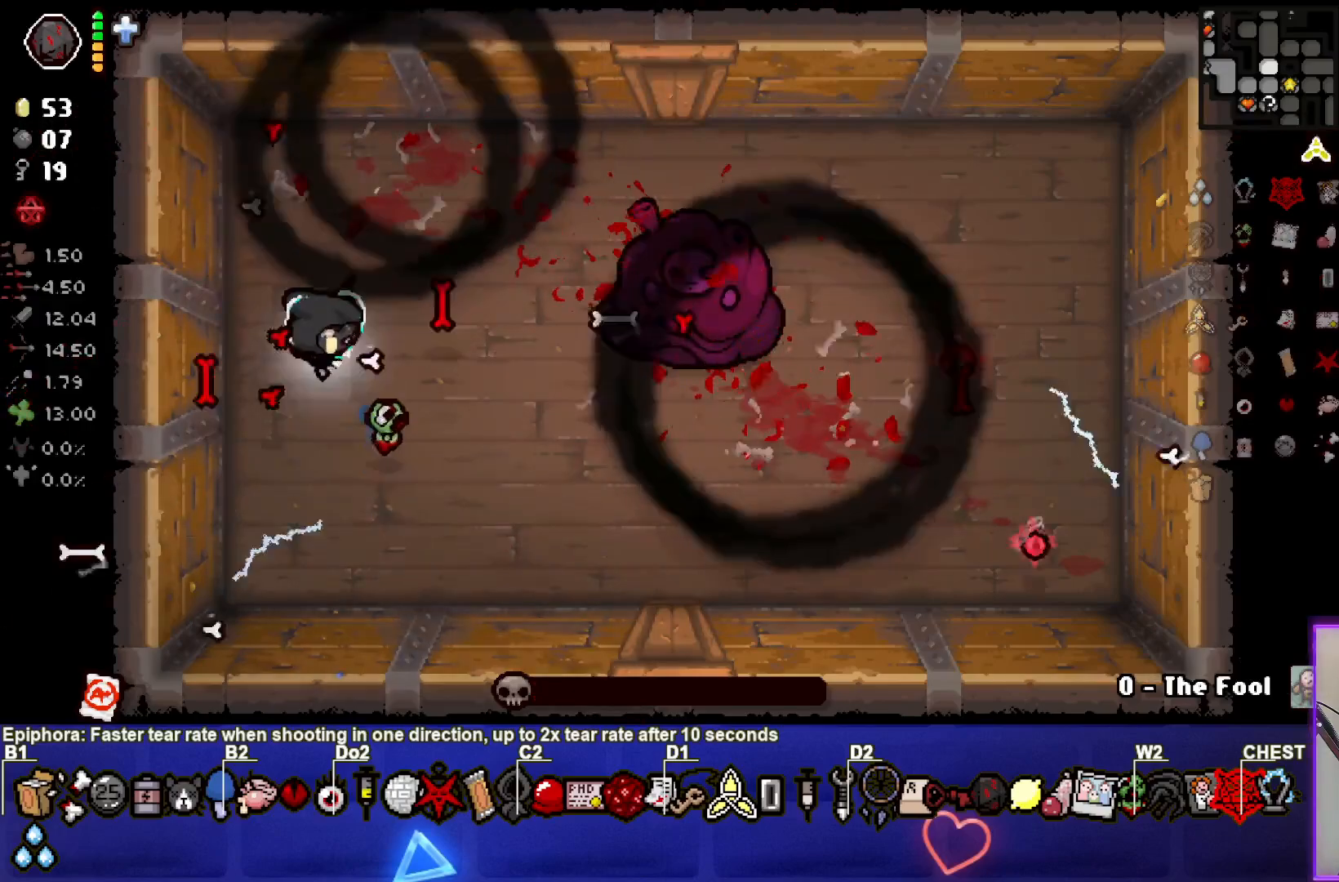
{"buttons": [], "left_stick": "up-left", "events": []}
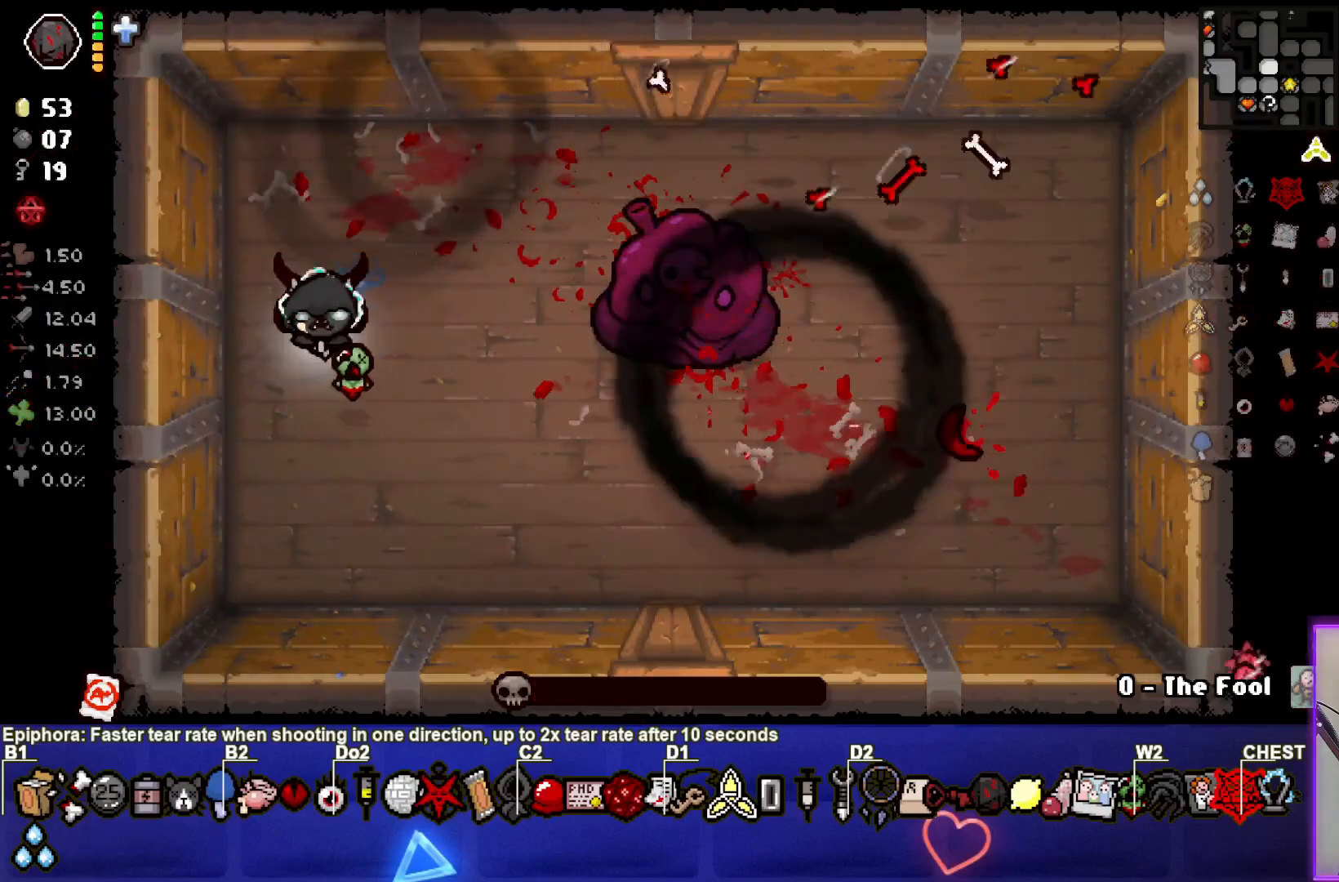
{"buttons": [], "left_stick": "up-right", "events": [[217, "left_stick", "up-right"]]}
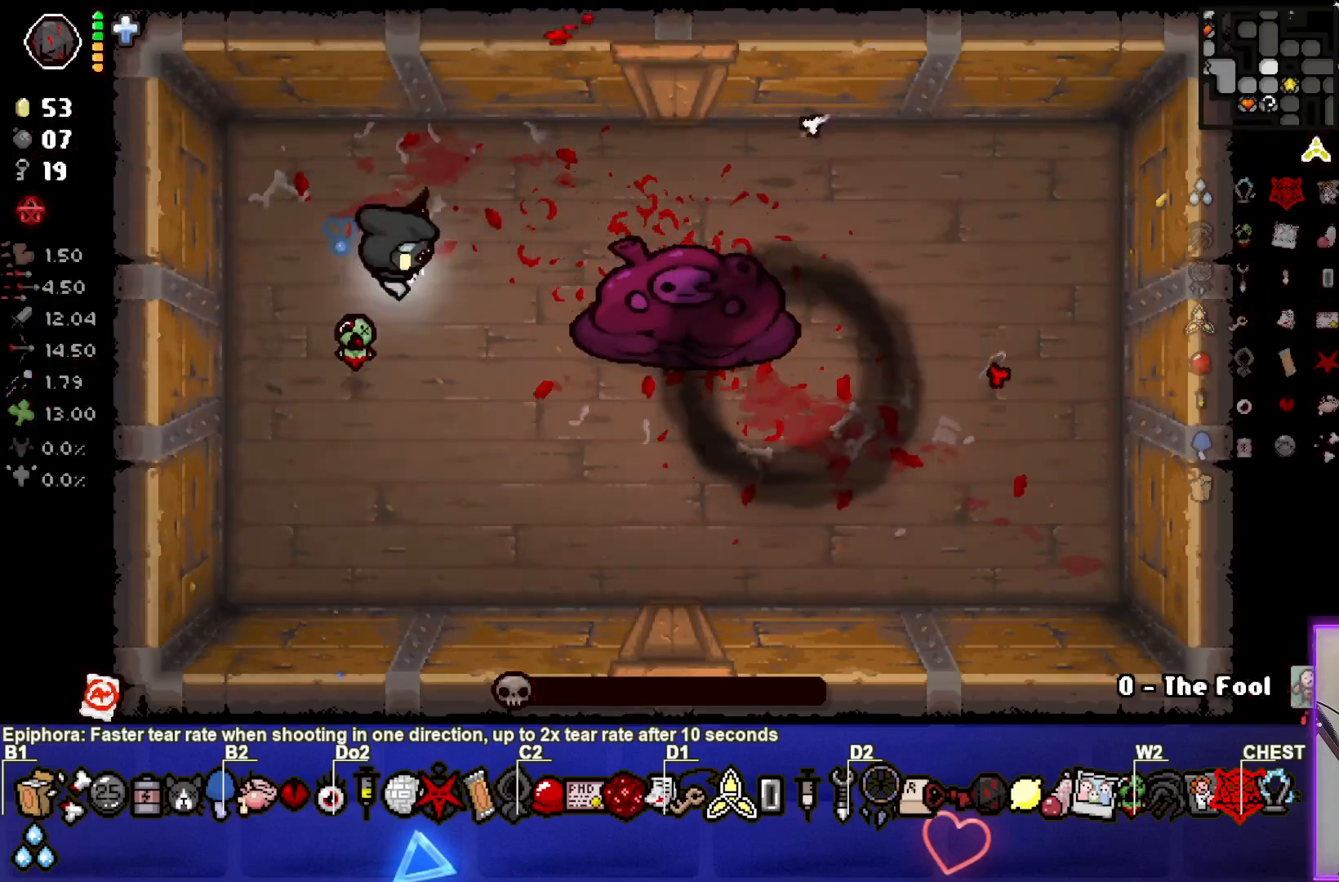
{"buttons": [], "left_stick": "center", "events": [[33, "left_stick", "center"]]}
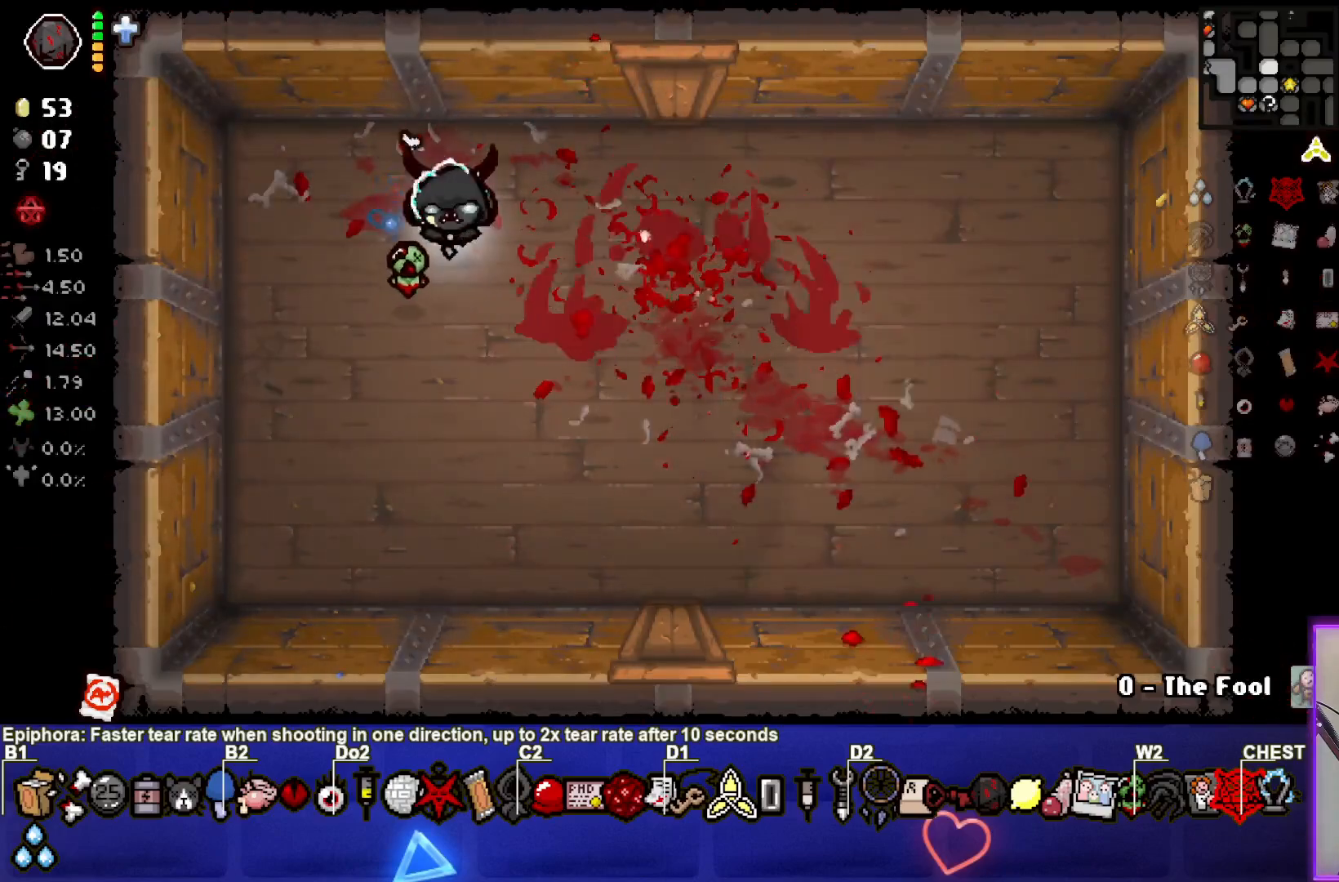
{"buttons": [], "left_stick": "center", "events": [[267, "left_stick", "right"], [500, "left_stick", "center"]]}
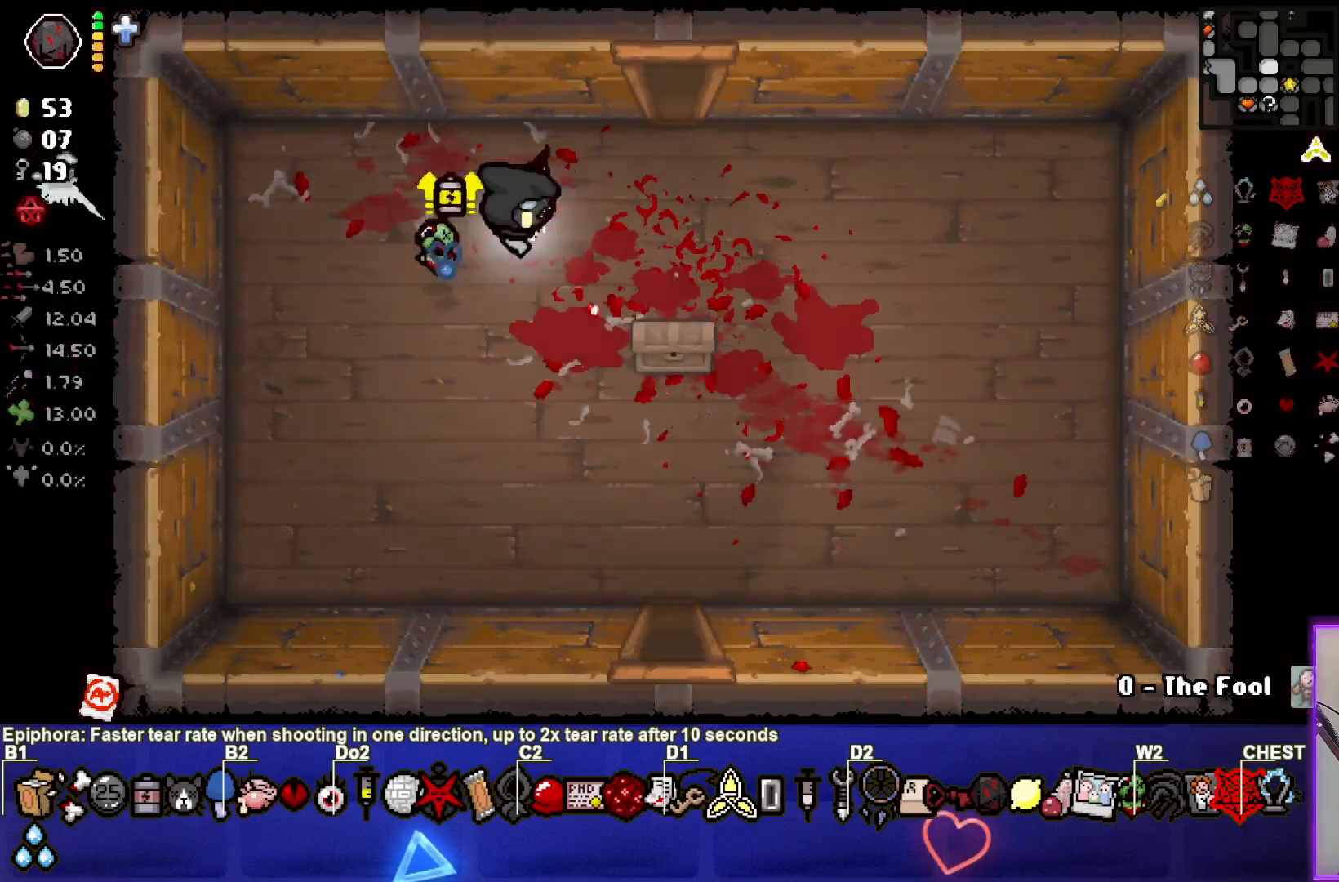
{"buttons": [], "left_stick": "down-right", "events": [[167, "left_stick", "down-right"]]}
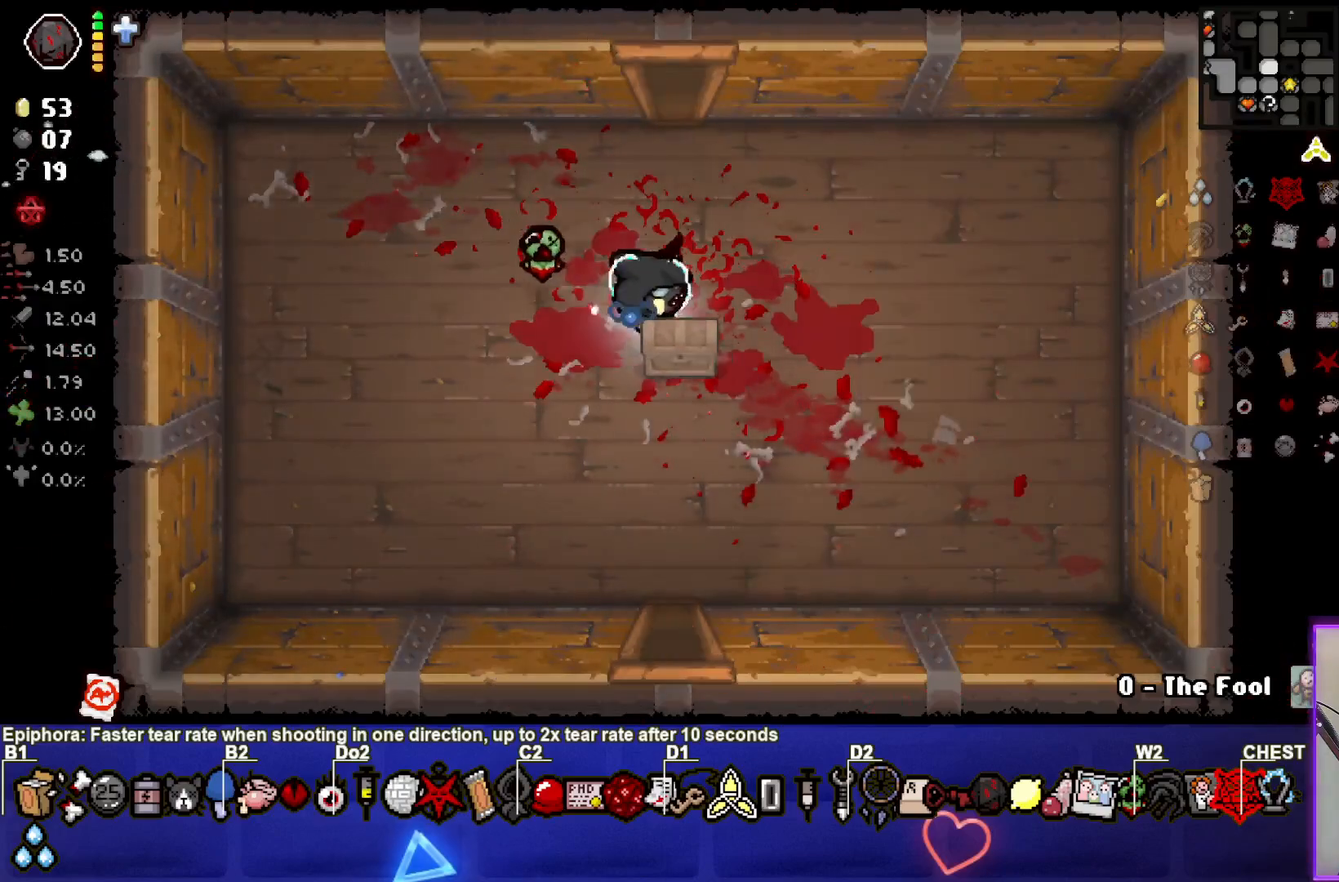
{"buttons": [], "left_stick": "up-left", "events": [[67, "left_stick", "up"], [333, "left_stick", "up-left"]]}
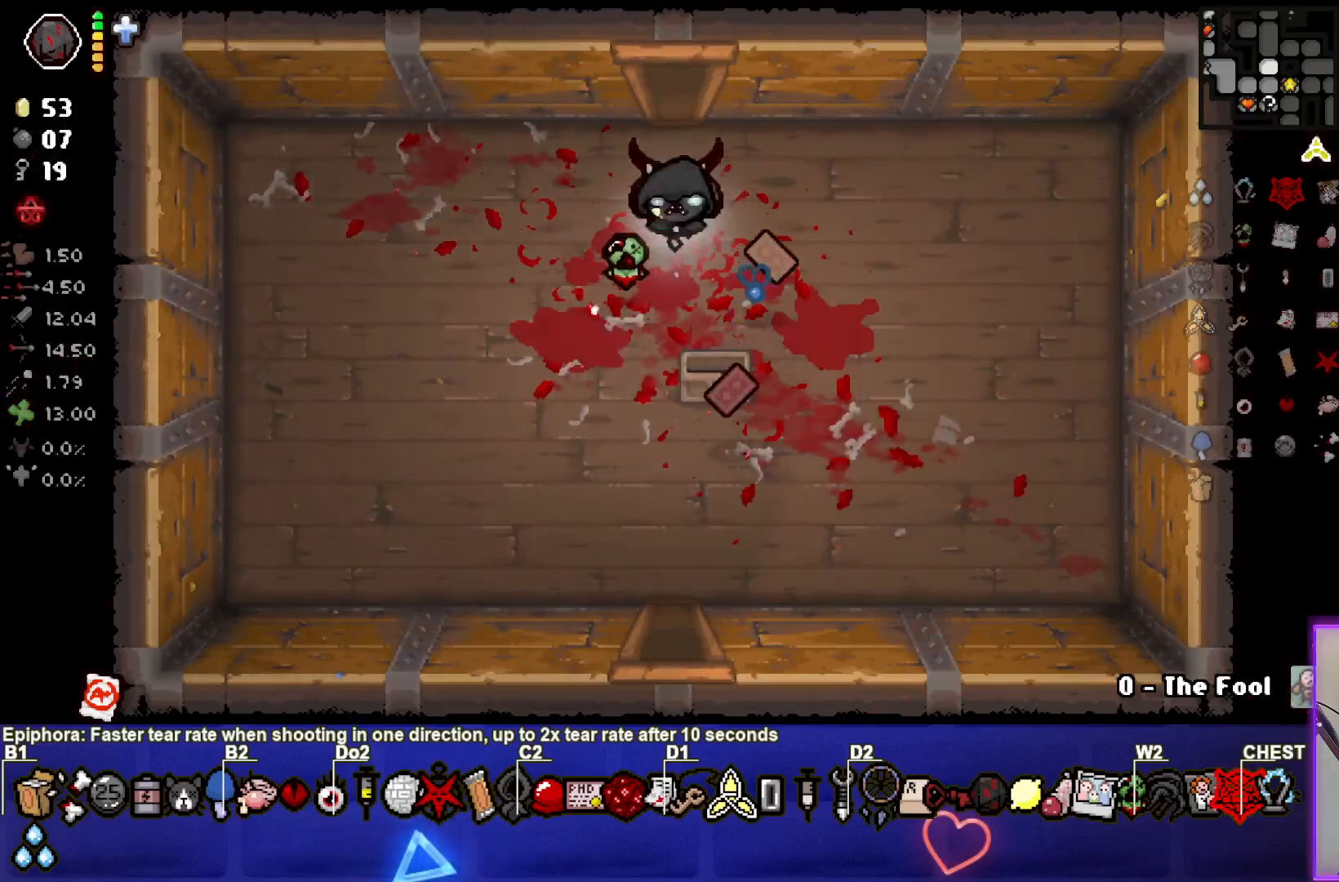
{"buttons": [], "left_stick": "down-right", "events": [[100, "left_stick", "down"], [233, "left_stick", "down-right"]]}
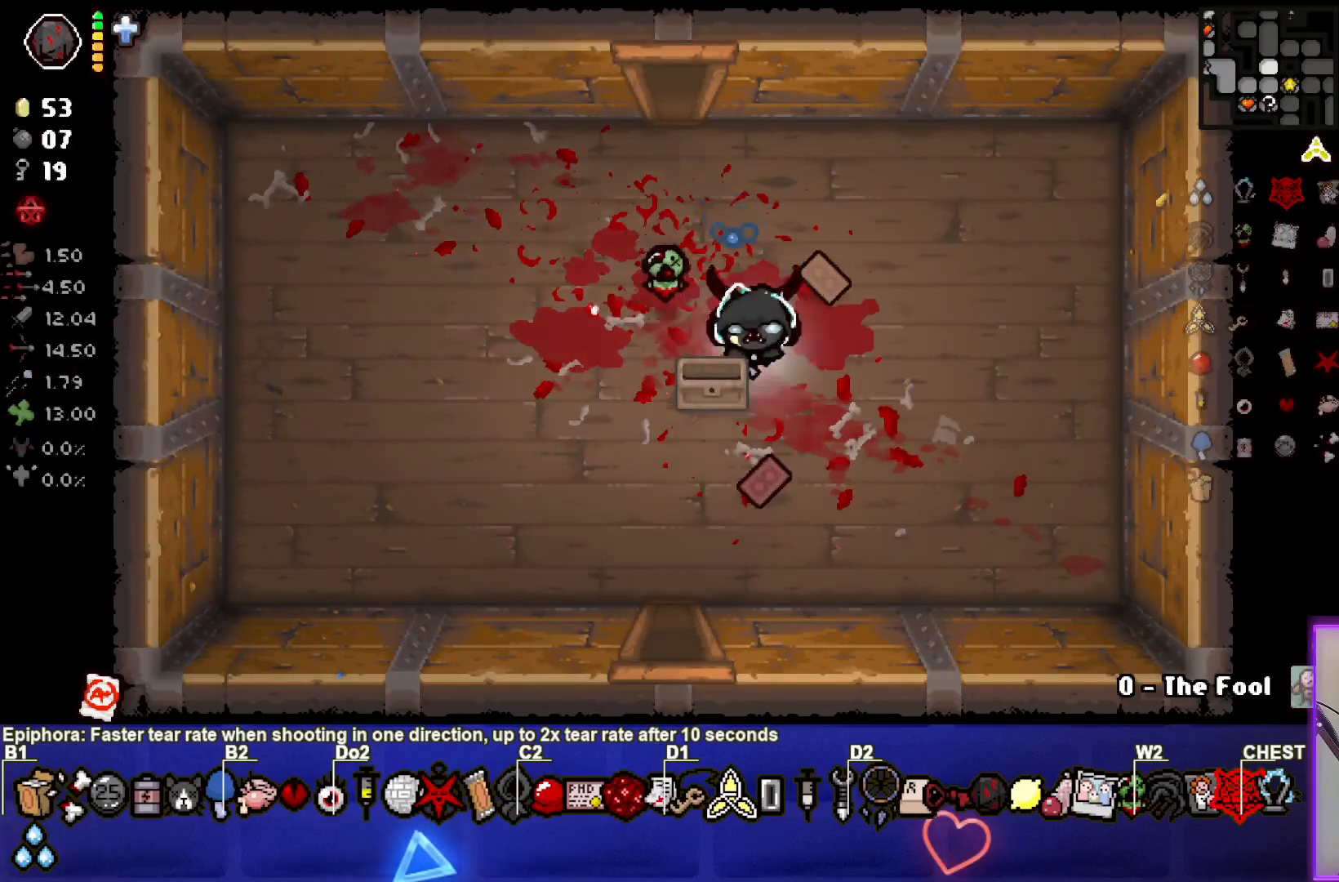
{"buttons": [], "left_stick": "left", "events": [[217, "left_stick", "down-left"], [350, "left_stick", "left"]]}
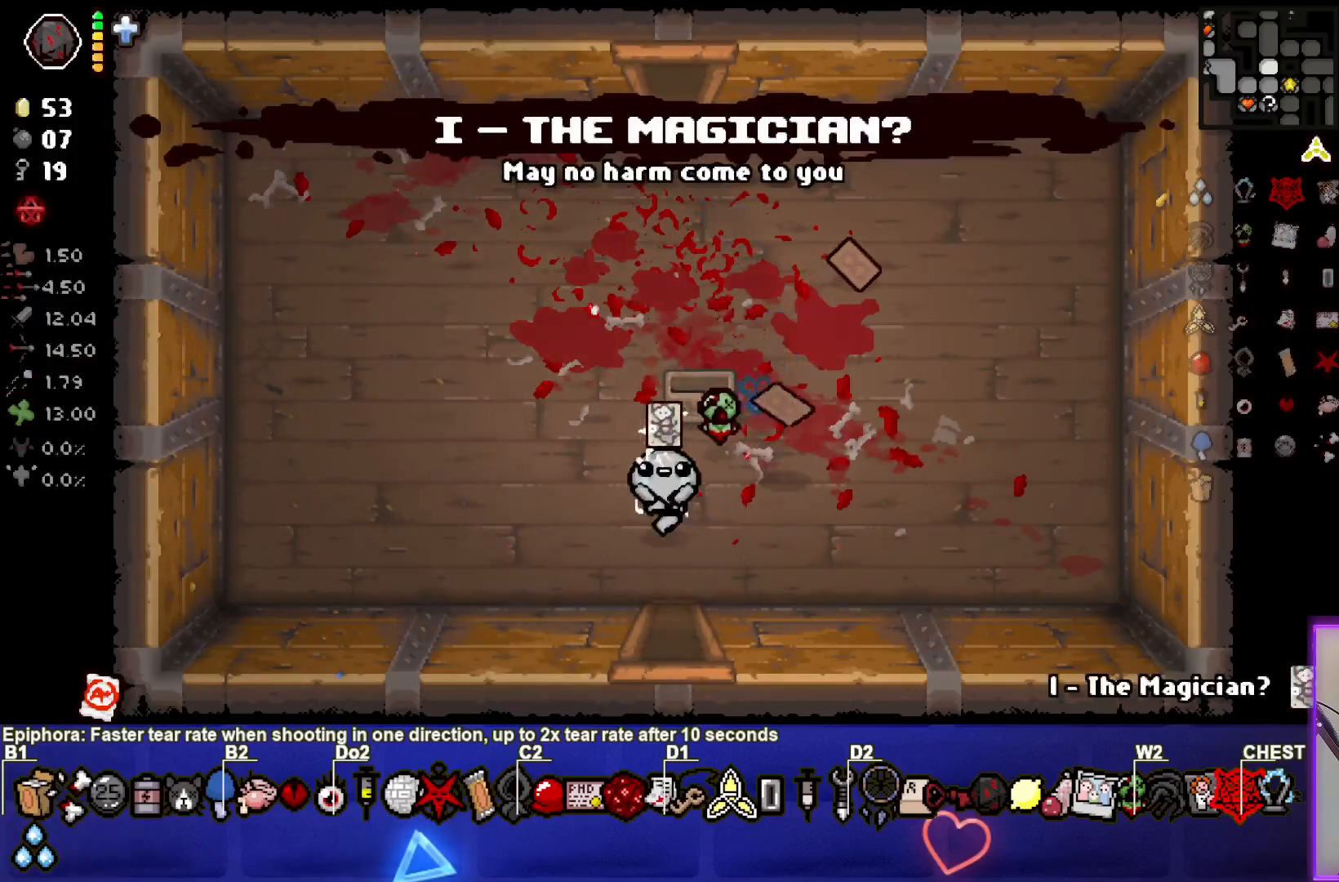
{"buttons": ["R1"], "left_stick": "right", "events": [[150, "left_stick", "center"], [350, "left_stick", "right"], [433, "R1", "down"]]}
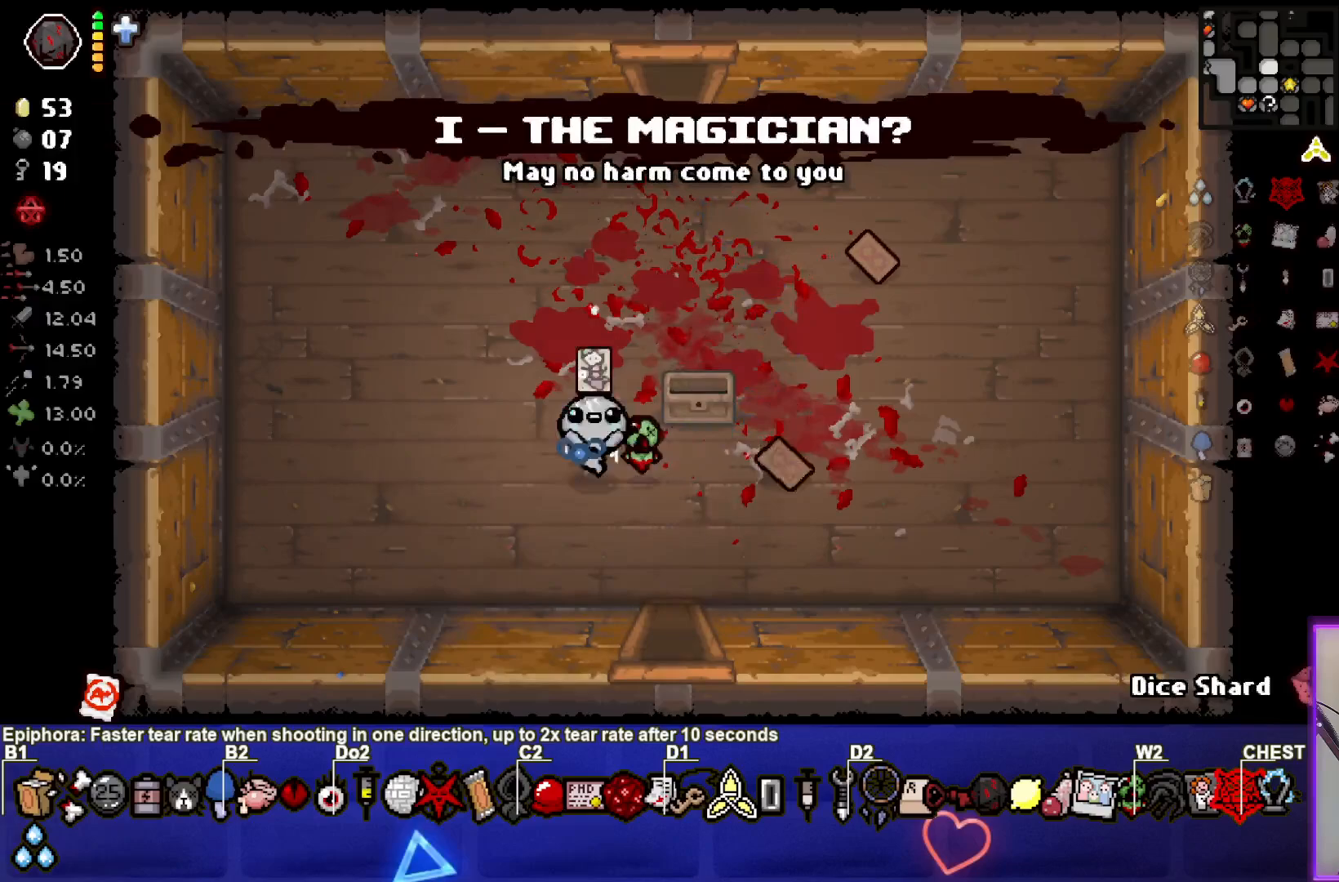
{"buttons": [], "left_stick": "up-right", "events": [[33, "R1", "up"], [133, "left_stick", "center"], [233, "left_stick", "down-right"], [483, "left_stick", "up-right"]]}
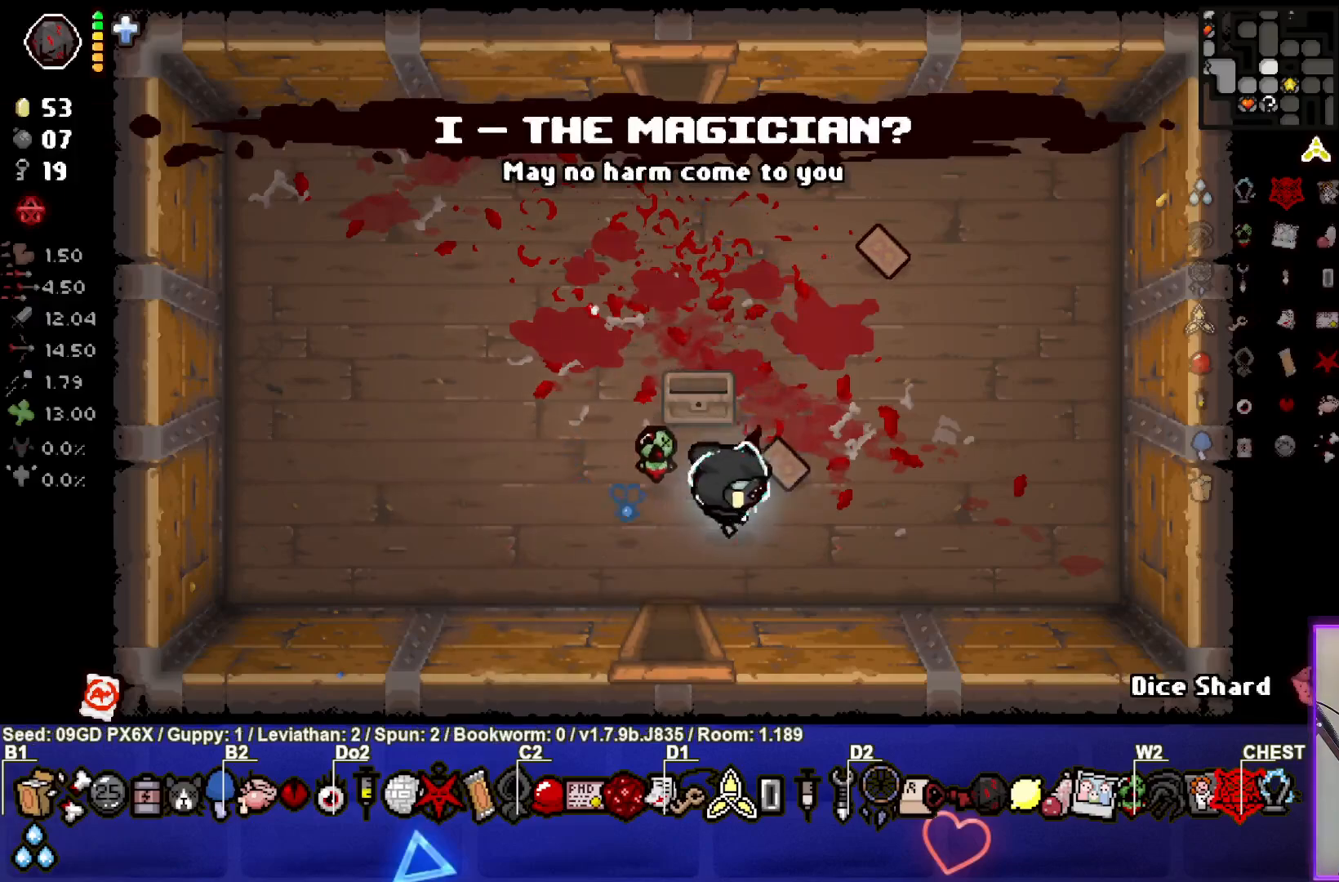
{"buttons": [], "left_stick": "up", "events": [[100, "left_stick", "up"]]}
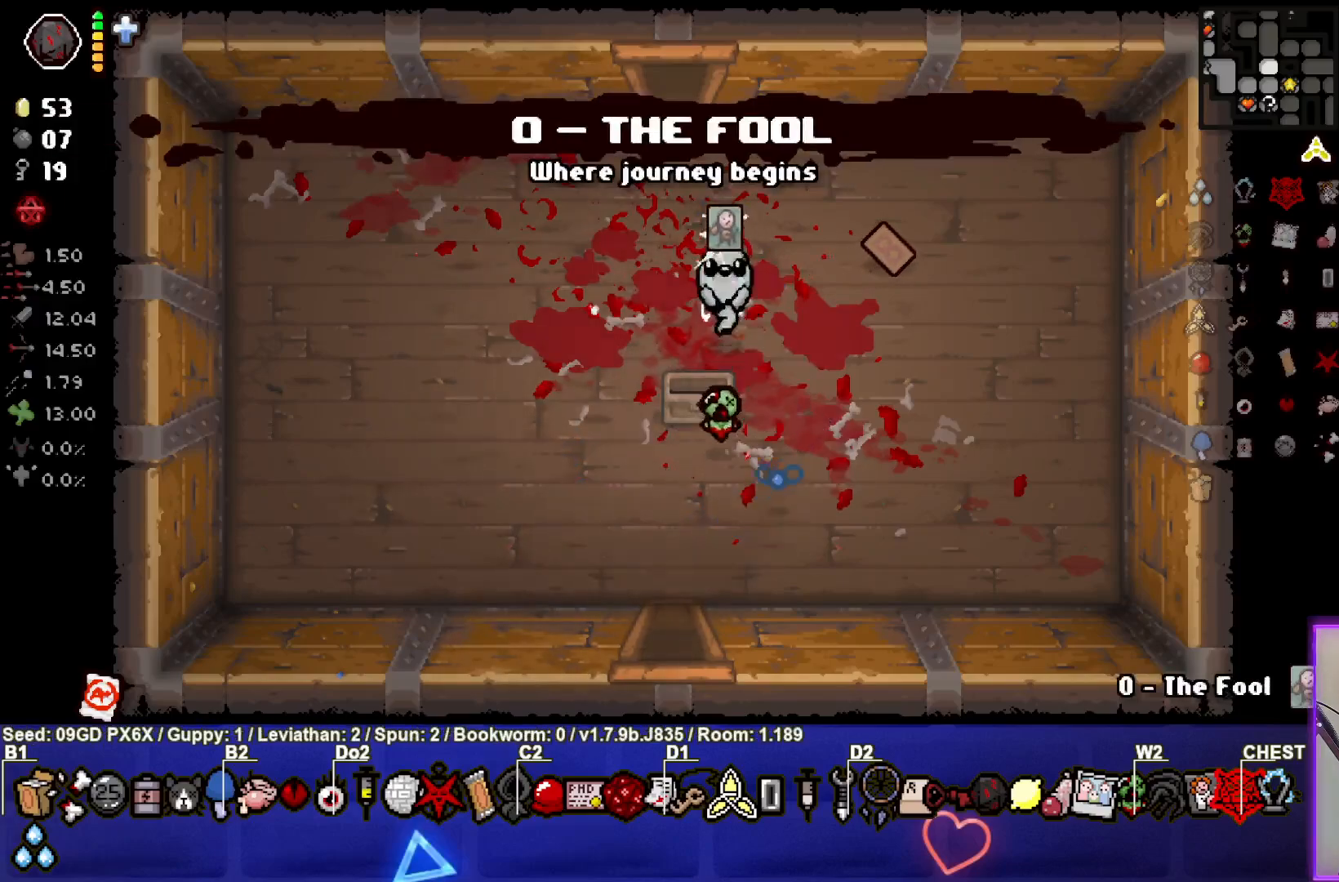
{"buttons": [], "left_stick": "down-right", "events": [[100, "left_stick", "up-right"], [250, "left_stick", "right"], [467, "left_stick", "down-right"]]}
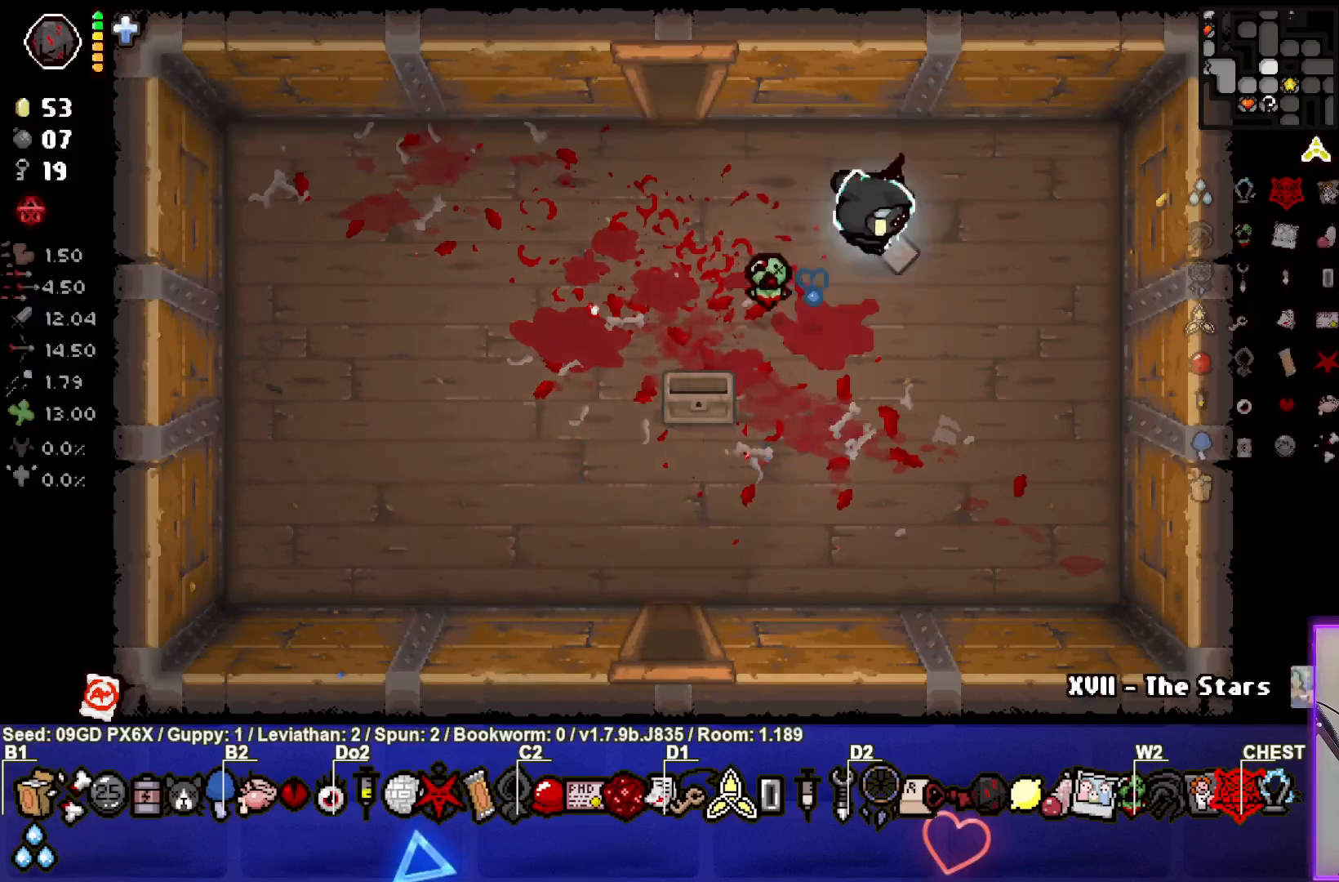
{"buttons": [], "left_stick": "left", "events": [[183, "left_stick", "down-left"], [333, "left_stick", "left"]]}
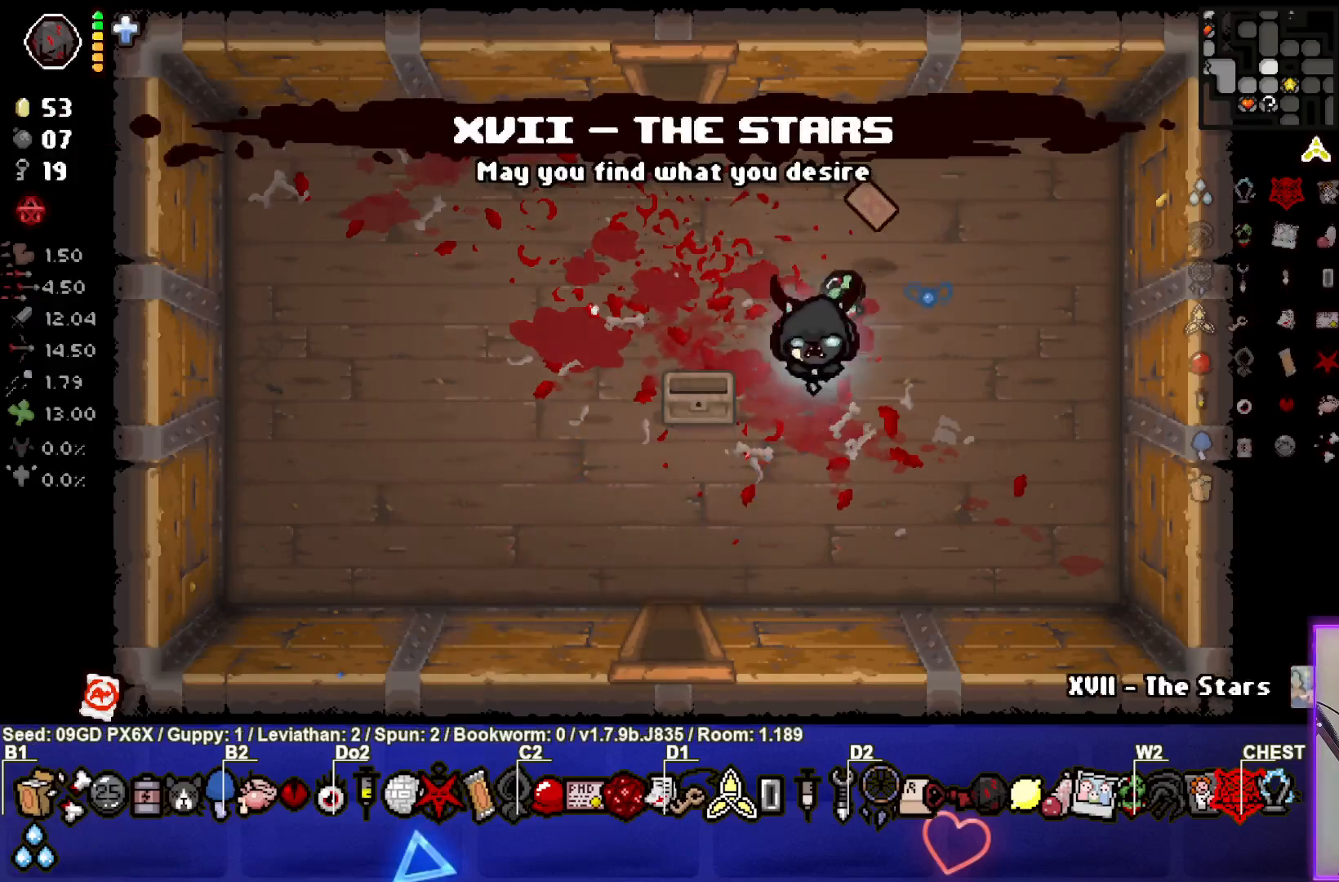
{"buttons": [], "left_stick": "center", "events": [[117, "left_stick", "right"], [350, "left_stick", "center"]]}
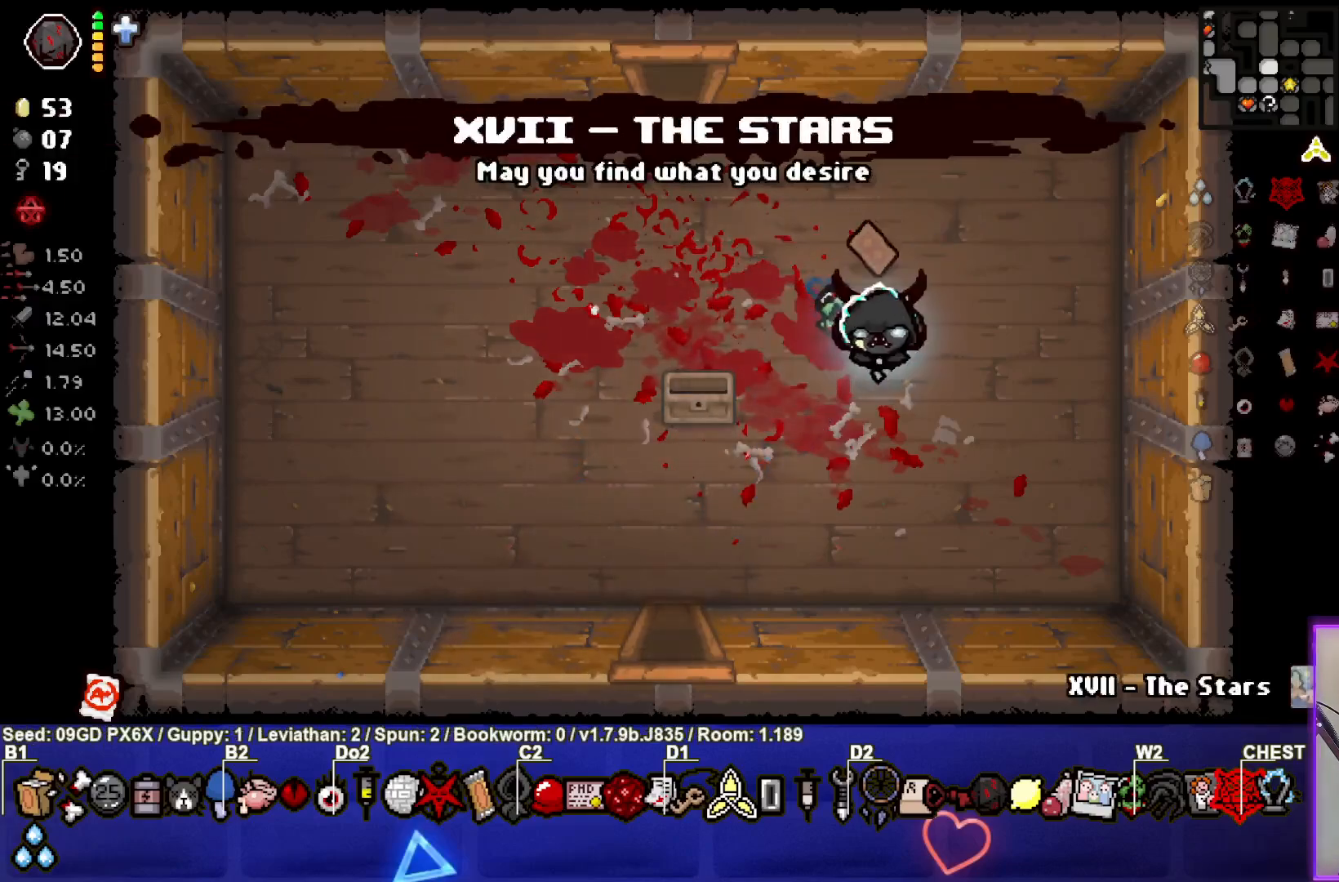
{"buttons": [], "left_stick": "up-left", "events": [[133, "left_stick", "up"], [350, "left_stick", "up-left"]]}
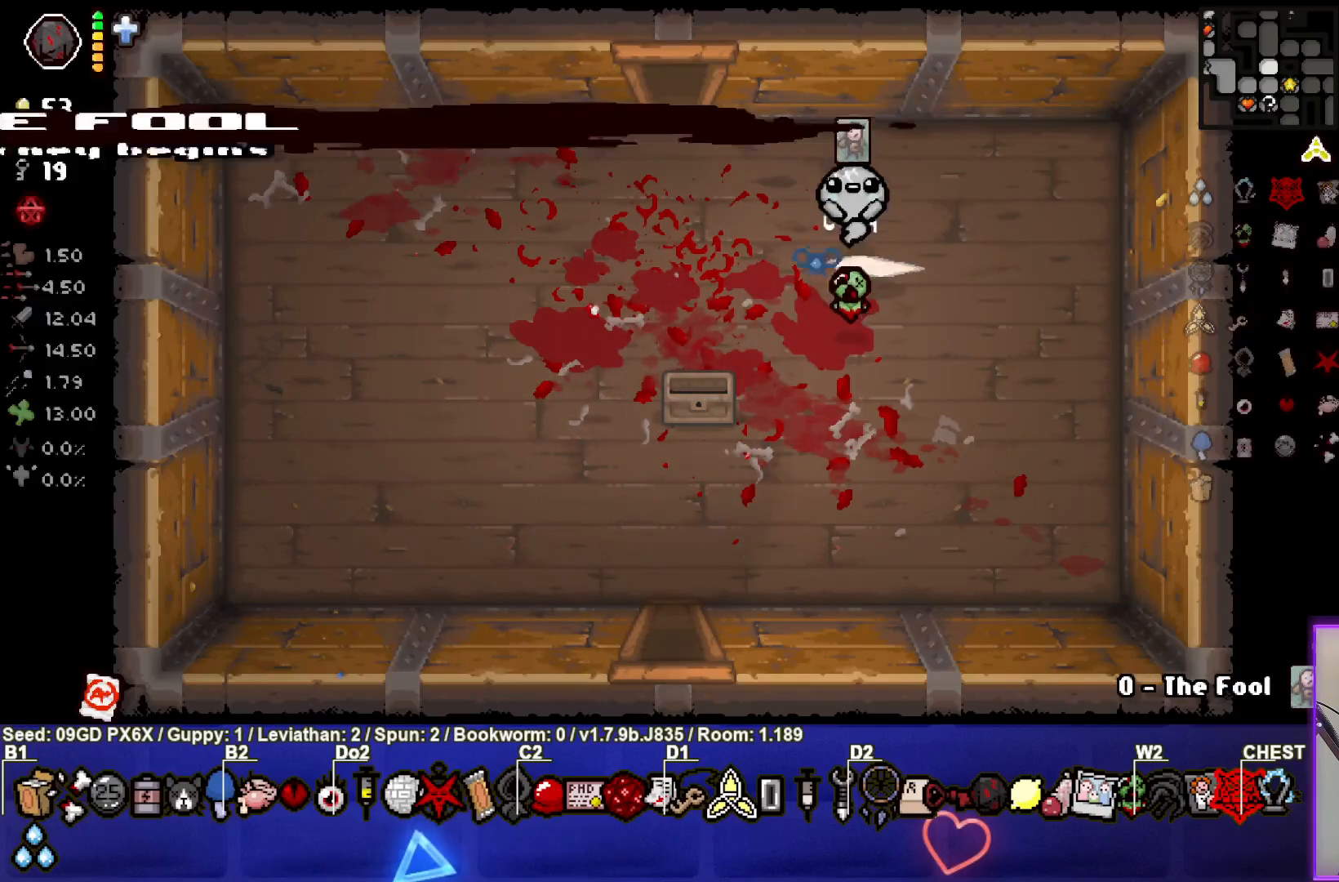
{"buttons": [], "left_stick": "up-left", "events": []}
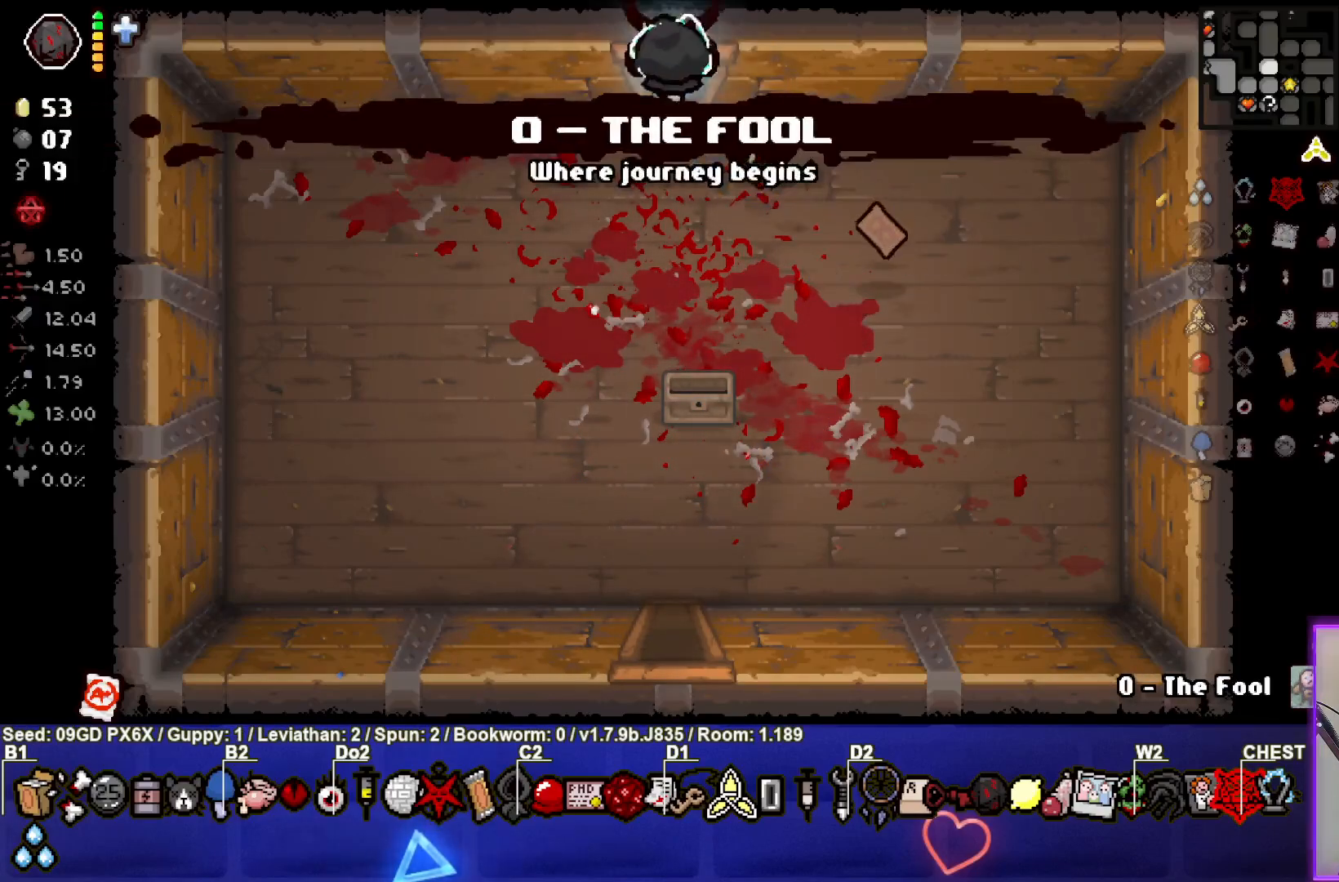
{"buttons": ["TRIANGLE"], "left_stick": "up-left", "events": [[150, "TRIANGLE", "down"]]}
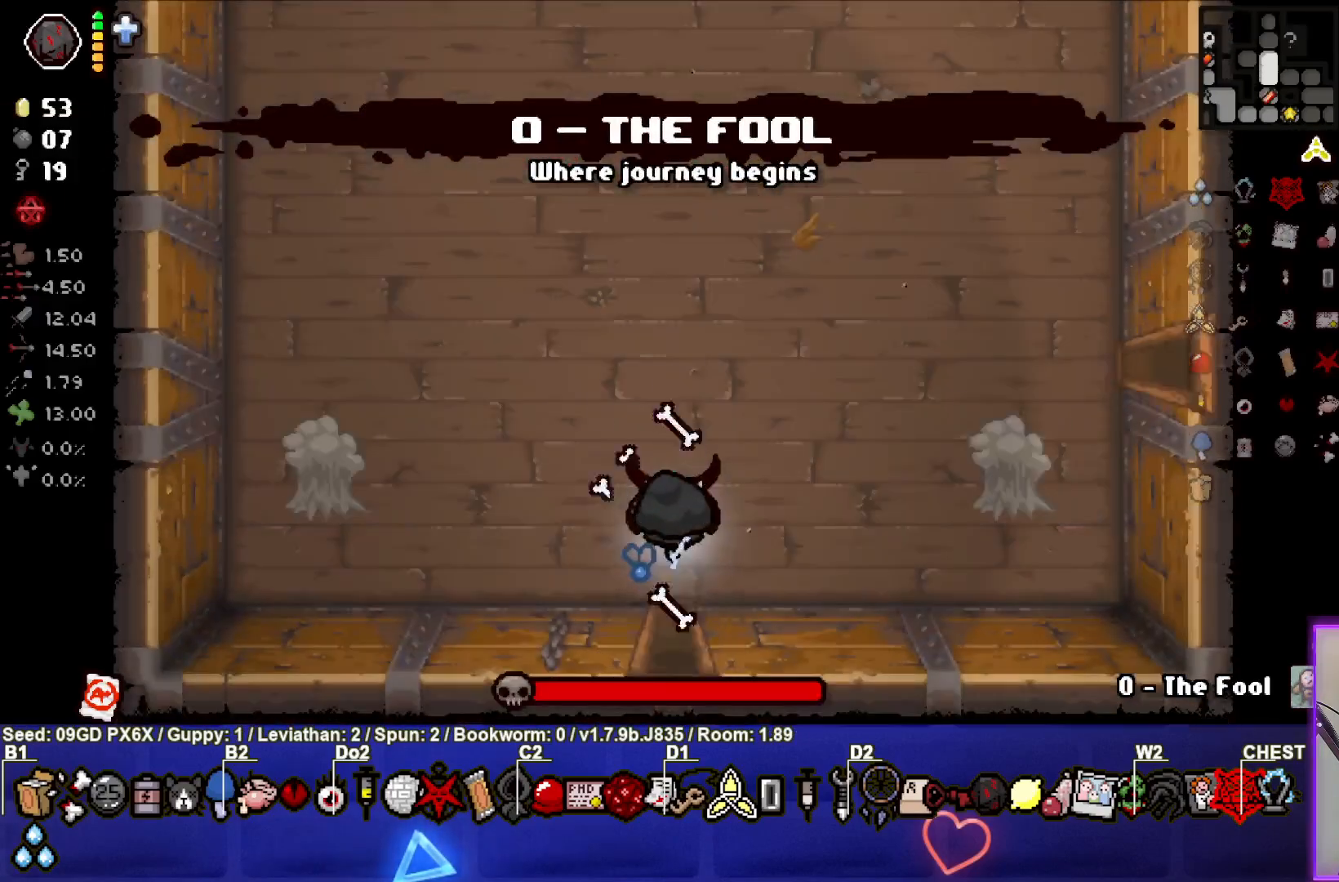
{"buttons": ["SQUARE"], "left_stick": "up-left", "events": [[83, "left_stick", "left"], [267, "SQUARE", "down"], [283, "TRIANGLE", "up"], [300, "left_stick", "up-left"]]}
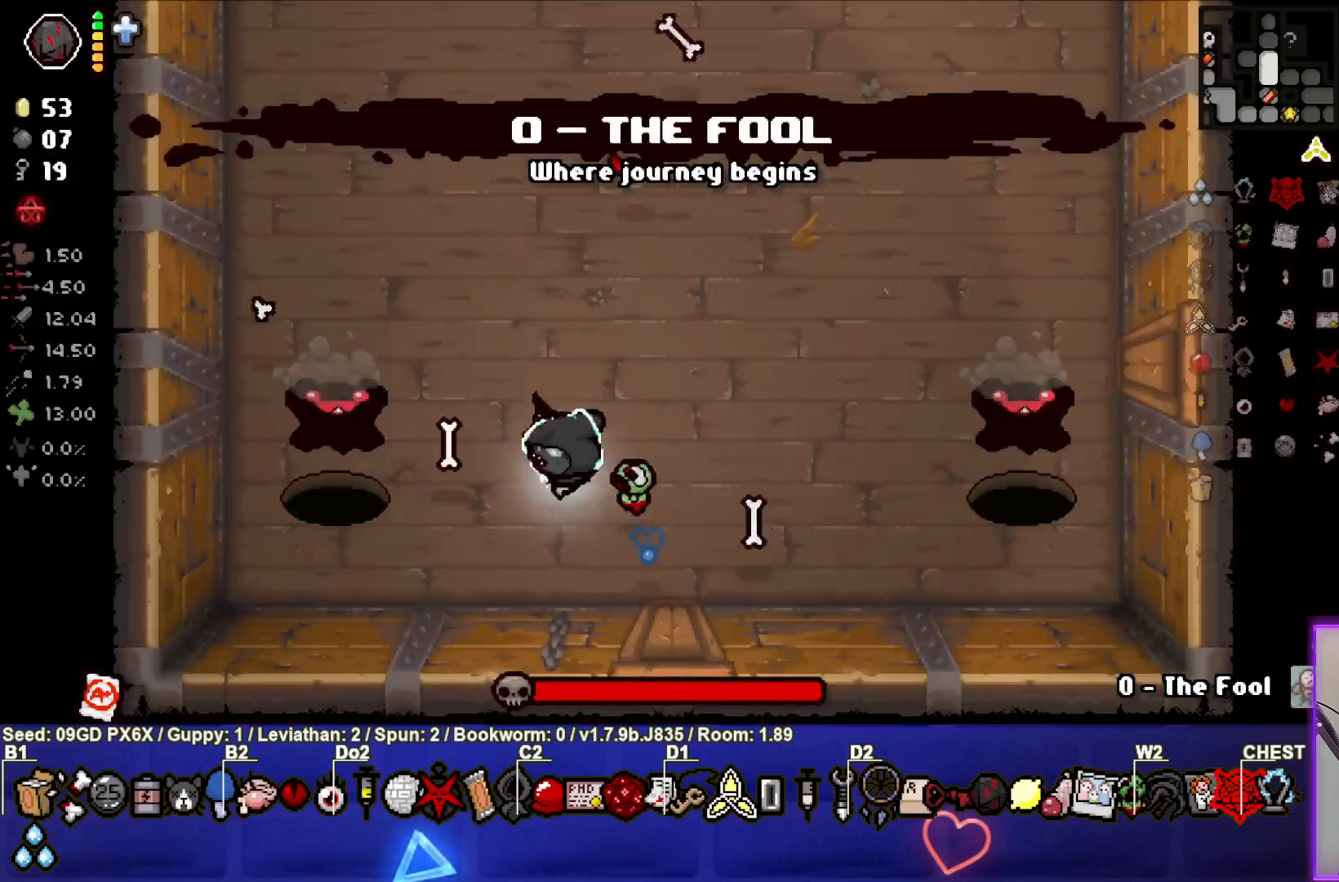
{"buttons": ["SQUARE"], "left_stick": "center", "events": [[50, "left_stick", "center"], [183, "left_stick", "left"], [500, "left_stick", "center"]]}